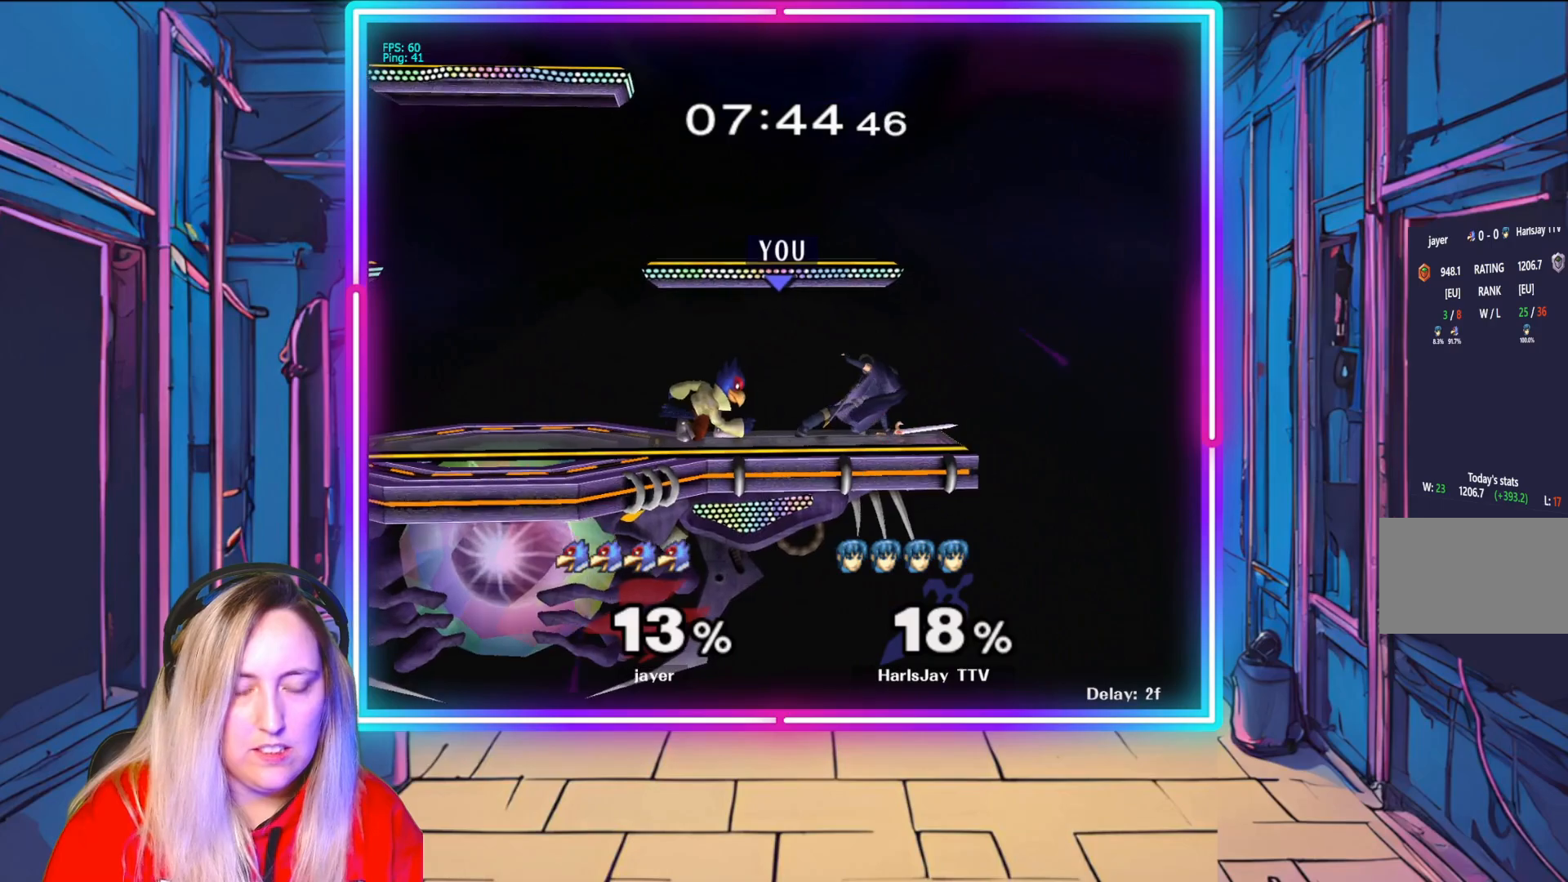
Gameplay with a controller (Nintendo layout); each line is a JSON object with the inputs held at the frame after it. "events" lists button and stick changes between this image and that frame as [ms after this image, input, new state], when the widget could be followed in between. Not read: L3 R3.
{"buttons": ["Y", "R1"], "left_stick": "left", "right_stick": "center", "events": [[17, "left_stick", "center"], [133, "left_stick", "left"], [500, "Y", "down"]]}
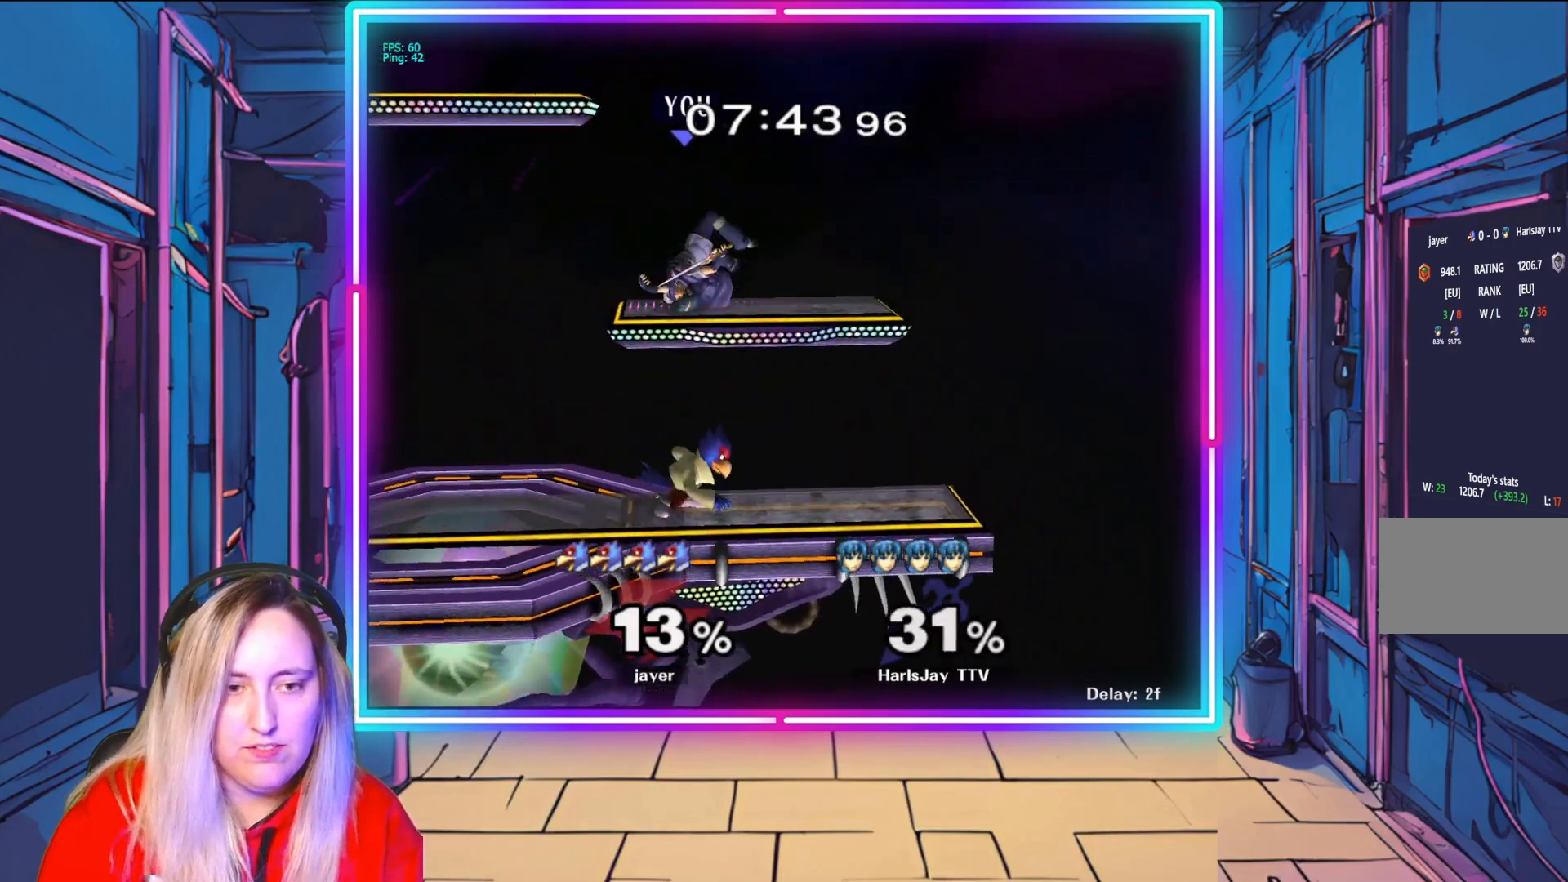
{"buttons": ["Y"], "left_stick": "left", "right_stick": "center", "events": [[100, "R1", "up"], [133, "Y", "up"], [200, "Y", "down"], [317, "Y", "up"], [383, "Y", "down"]]}
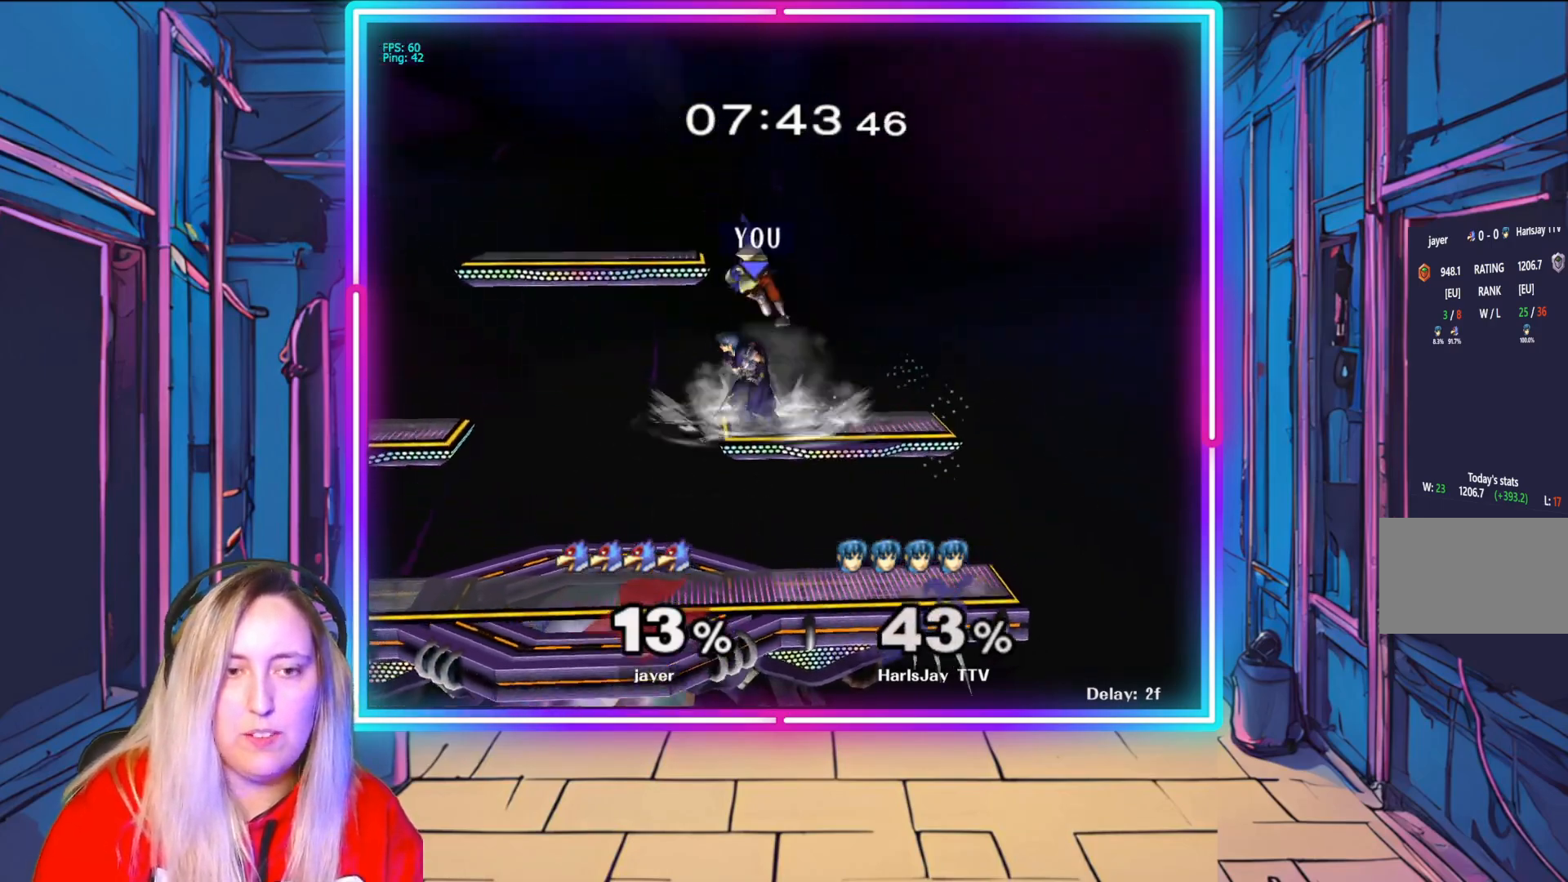
{"buttons": ["Y"], "left_stick": "left", "right_stick": "center", "events": [[33, "Y", "up"], [117, "Y", "down"], [267, "Y", "up"], [317, "Y", "down"], [450, "Y", "up"], [500, "Y", "down"]]}
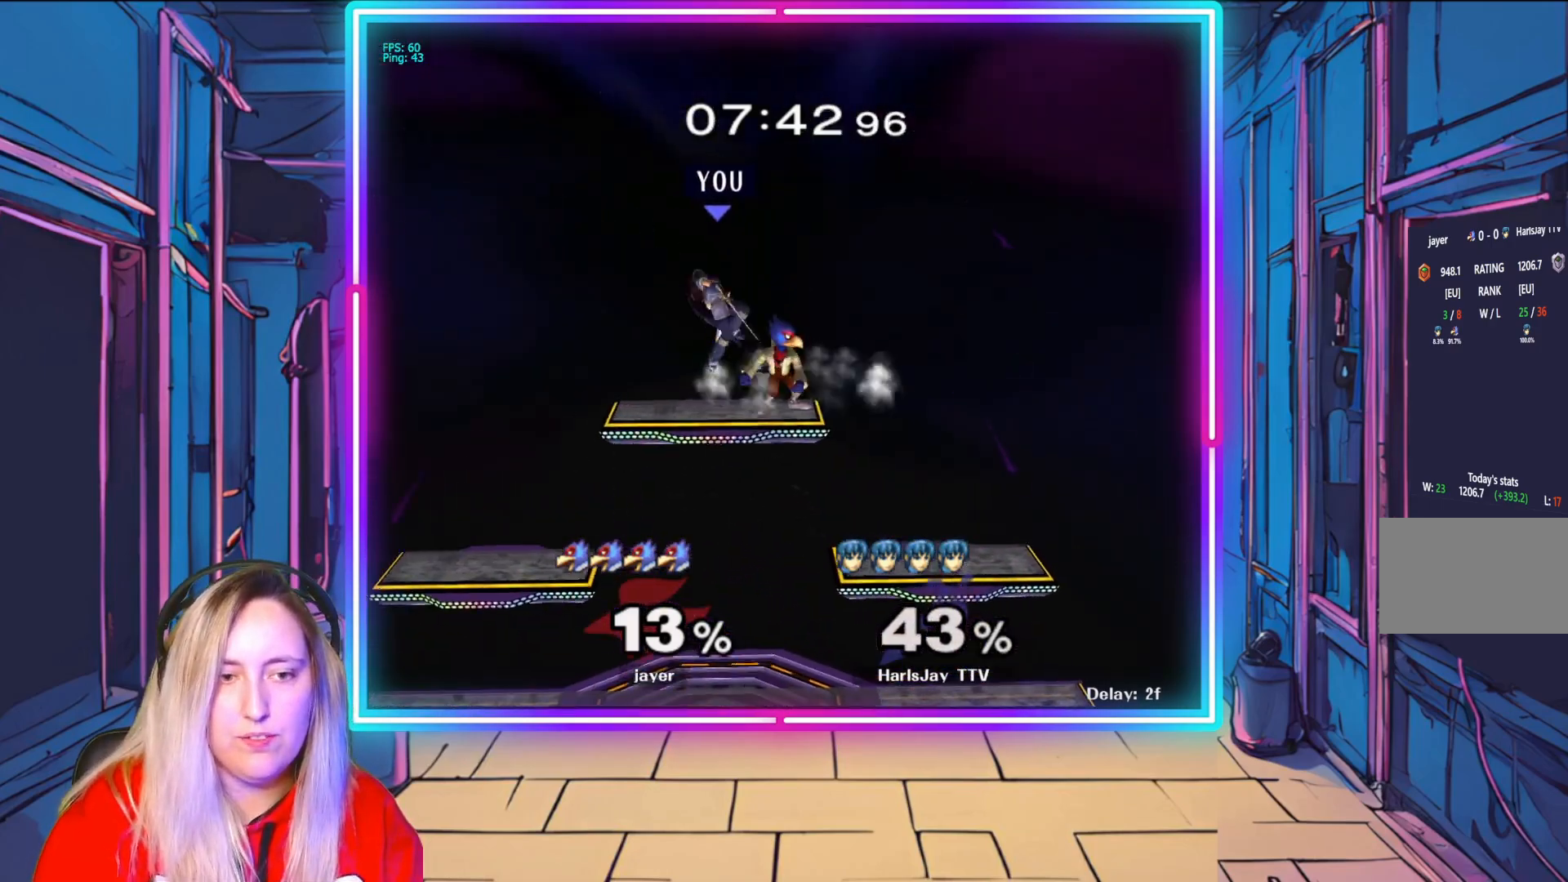
{"buttons": [], "left_stick": "down-left", "right_stick": "center", "events": [[133, "Y", "up"], [317, "left_stick", "down-left"]]}
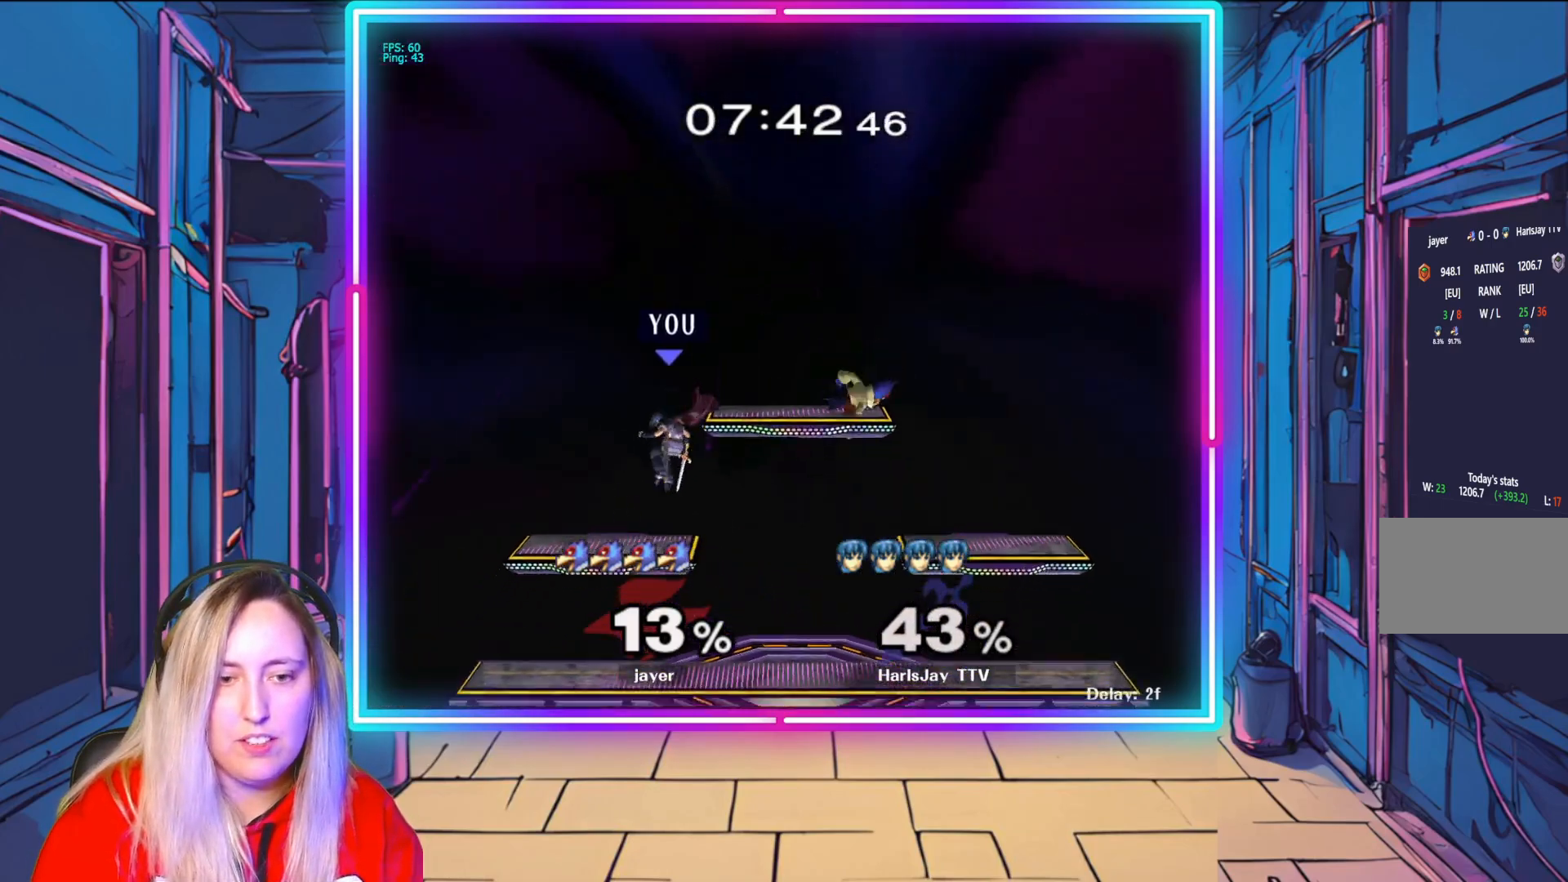
{"buttons": [], "left_stick": "right", "right_stick": "center", "events": [[17, "left_stick", "down"], [317, "left_stick", "center"], [433, "left_stick", "right"]]}
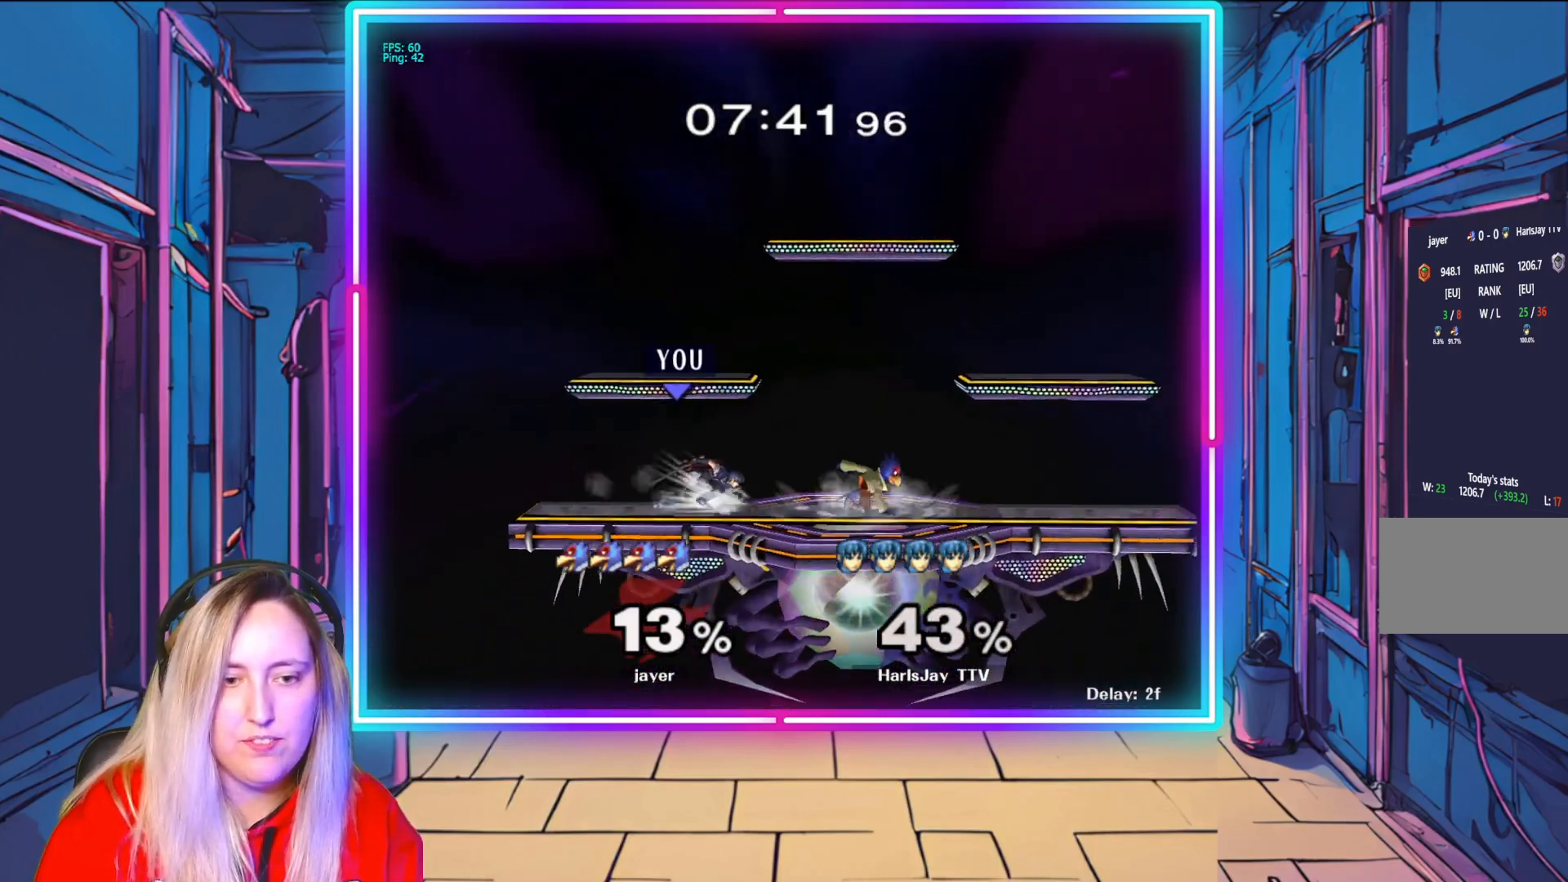
{"buttons": ["A"], "left_stick": "right", "right_stick": "center", "events": [[67, "Y", "down"], [83, "A", "down"], [100, "Y", "up"], [217, "A", "up"], [250, "A", "down"], [383, "A", "up"], [417, "A", "down"]]}
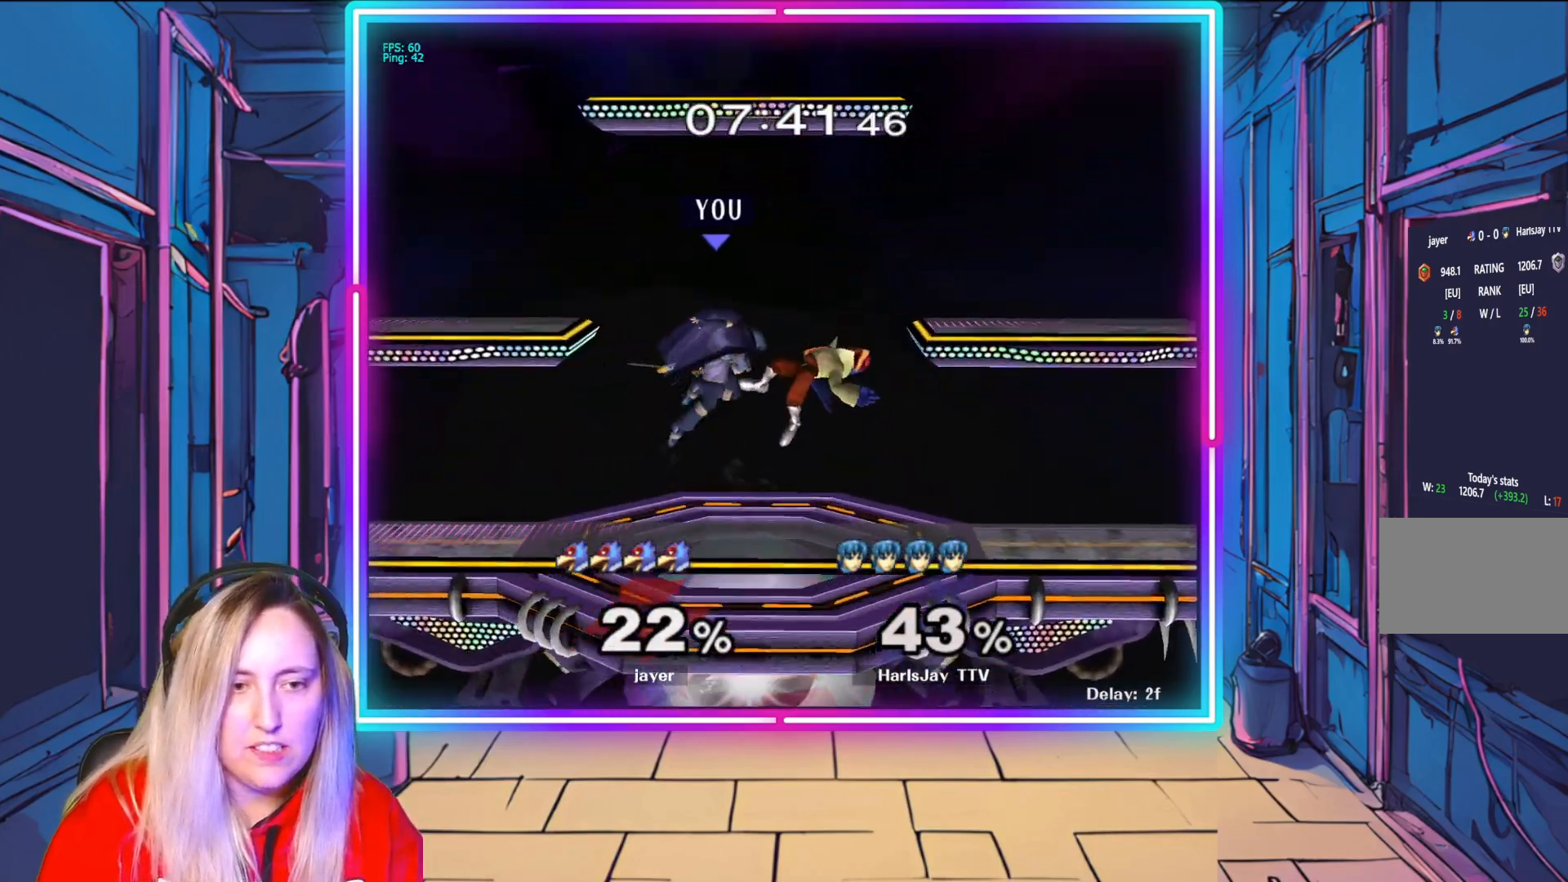
{"buttons": ["A"], "left_stick": "right", "right_stick": "center", "events": [[50, "A", "up"], [133, "A", "down"], [233, "A", "up"], [300, "A", "down"], [400, "A", "up"], [450, "A", "down"]]}
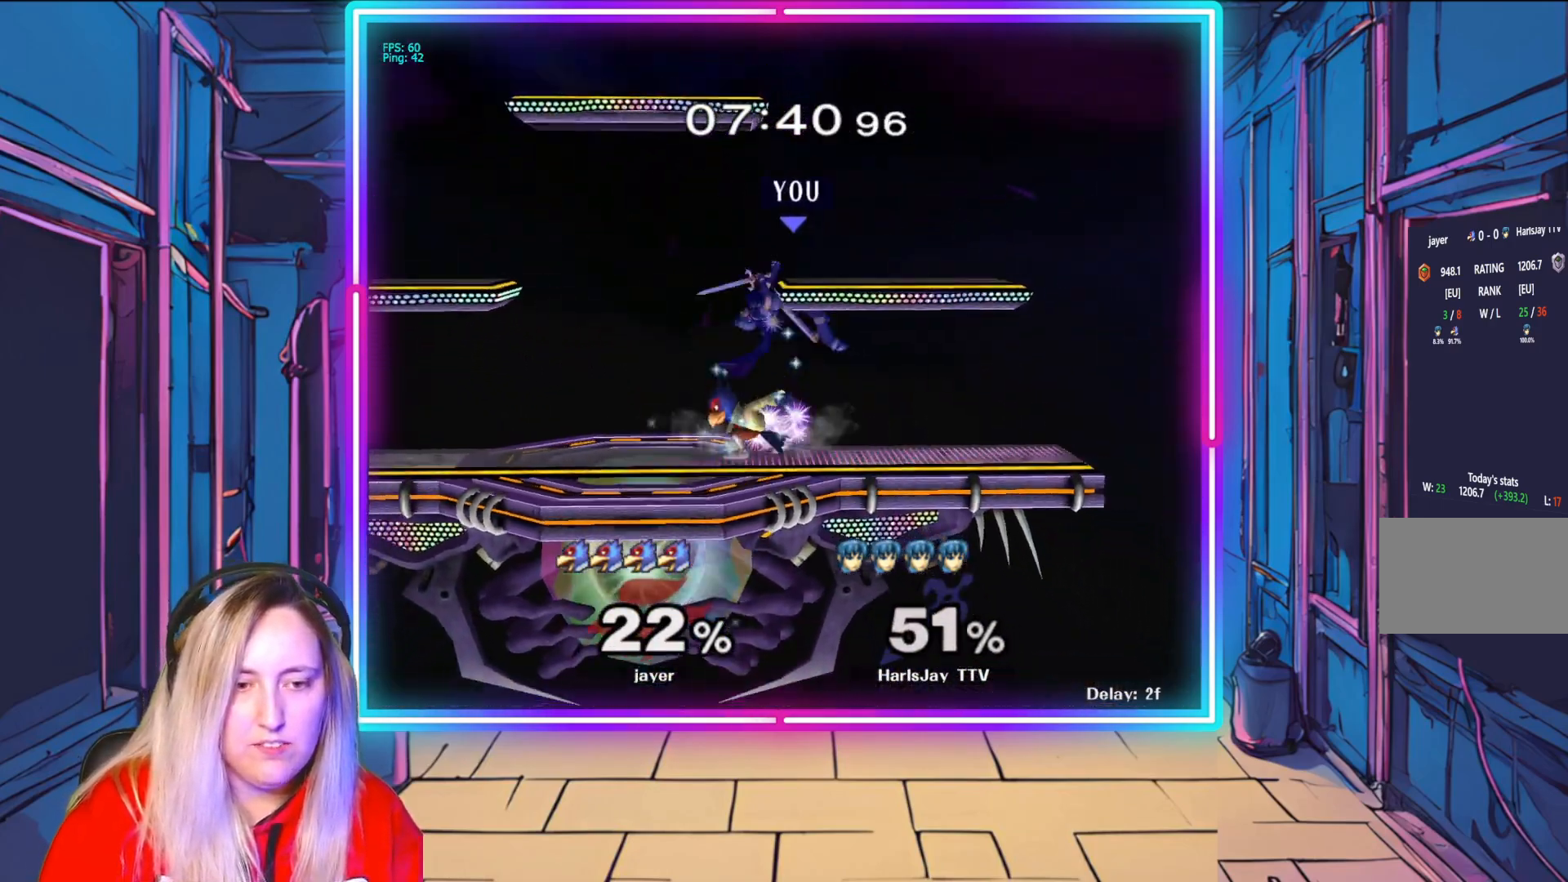
{"buttons": ["Y"], "left_stick": "up-left", "right_stick": "center", "events": [[33, "A", "up"], [100, "A", "down"], [217, "A", "up"], [250, "left_stick", "down-left"], [350, "left_stick", "up-left"], [400, "Y", "down"]]}
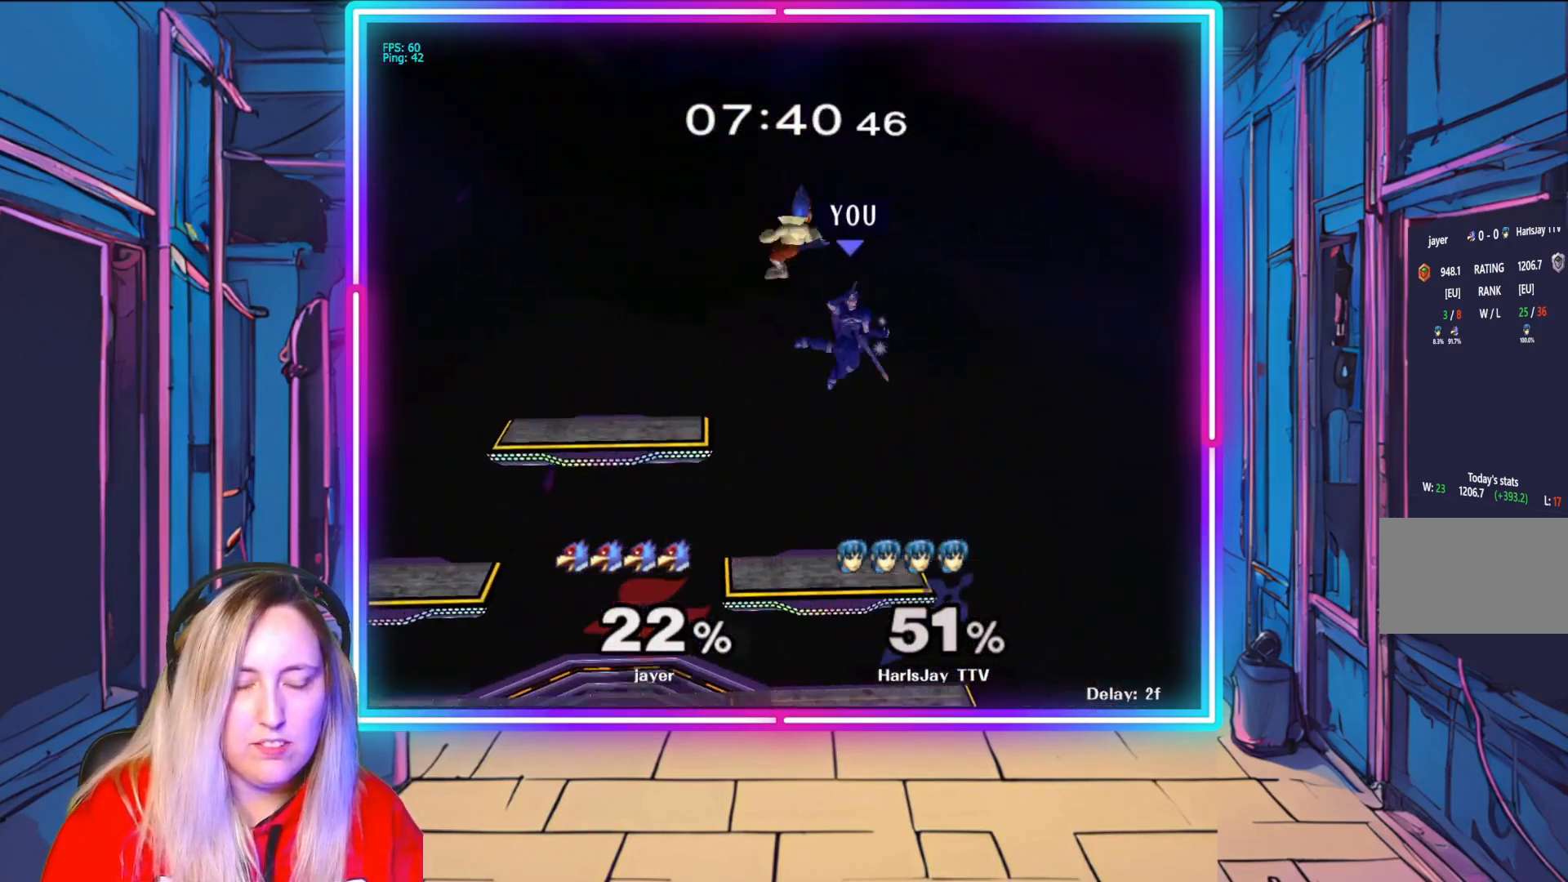
{"buttons": ["A", "Y"], "left_stick": "up-left", "right_stick": "center", "events": [[67, "Y", "up"], [117, "Y", "down"], [217, "Y", "up"], [283, "Y", "down"], [300, "A", "down"], [400, "A", "up"], [400, "Y", "up"], [433, "A", "down"], [450, "Y", "down"]]}
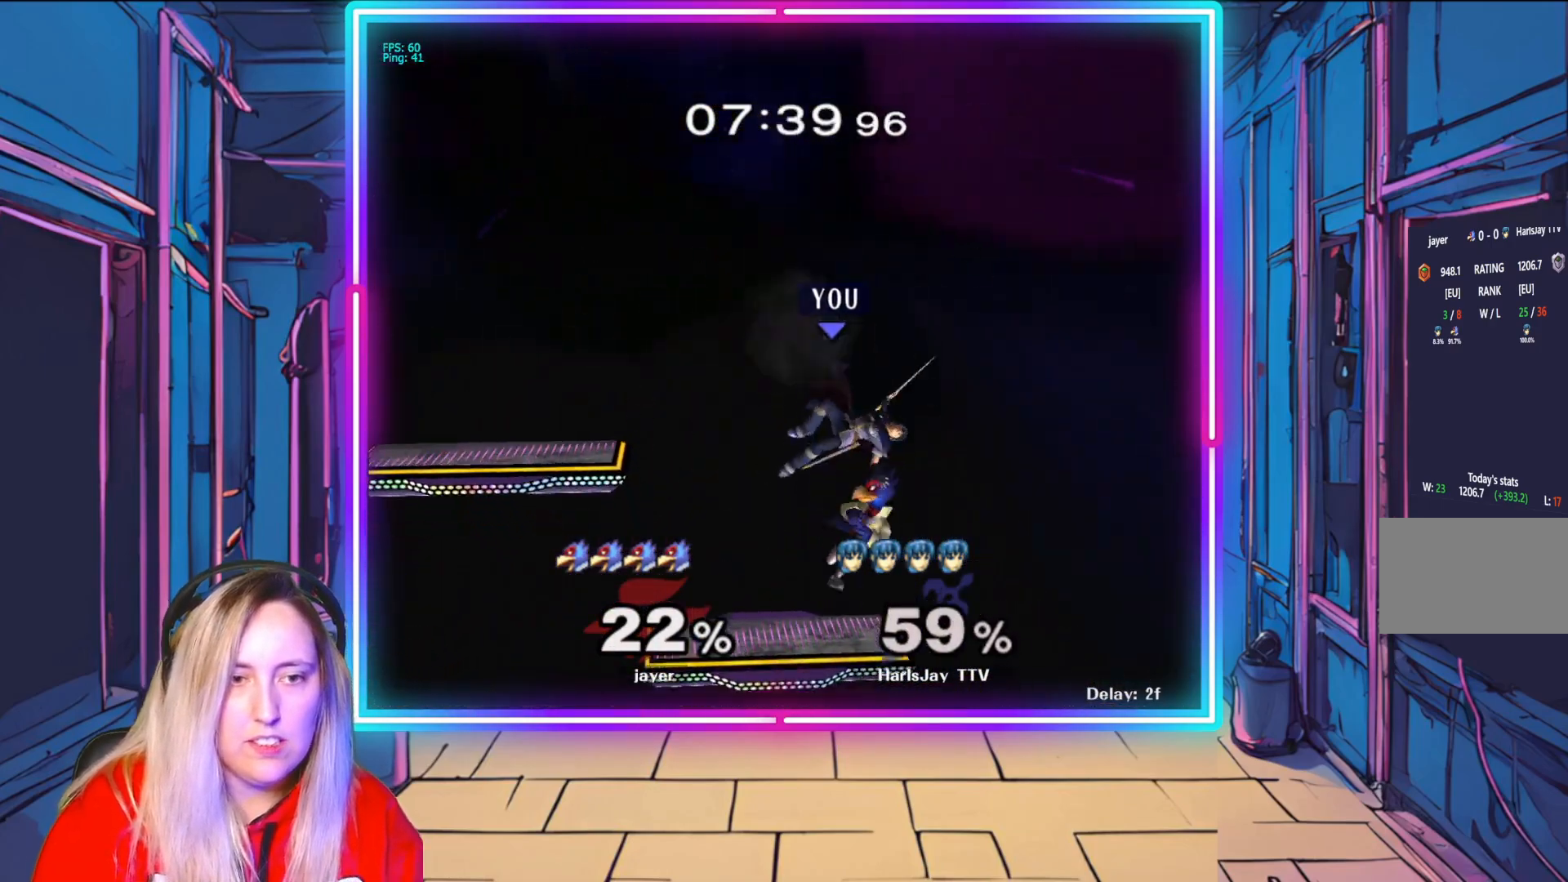
{"buttons": ["A", "Y"], "left_stick": "up-left", "right_stick": "center", "events": [[50, "Y", "up"], [67, "A", "up"], [83, "Y", "down"], [117, "A", "down"], [183, "A", "up"], [200, "Y", "up"], [250, "Y", "down"], [283, "A", "down"], [367, "Y", "up"], [383, "A", "up"], [417, "Y", "down"], [450, "A", "down"]]}
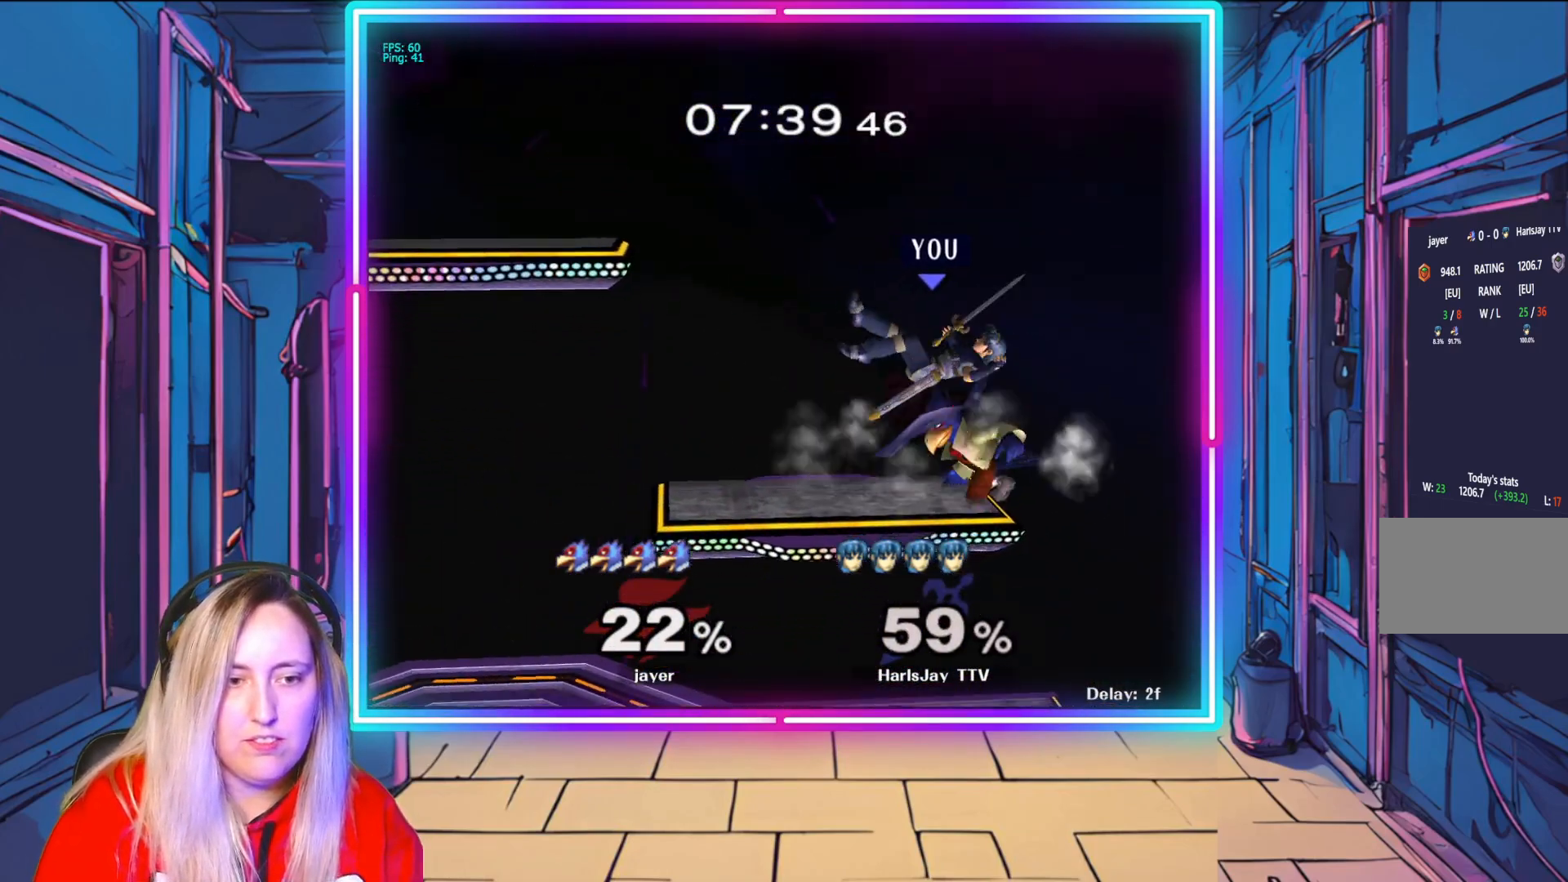
{"buttons": ["Y"], "left_stick": "up-left", "right_stick": "center", "events": [[17, "A", "up"], [17, "Y", "up"], [67, "Y", "down"], [83, "A", "down"], [200, "A", "up"], [200, "Y", "up"], [233, "Y", "down"], [283, "A", "down"], [350, "A", "up"], [350, "Y", "up"], [483, "Y", "down"]]}
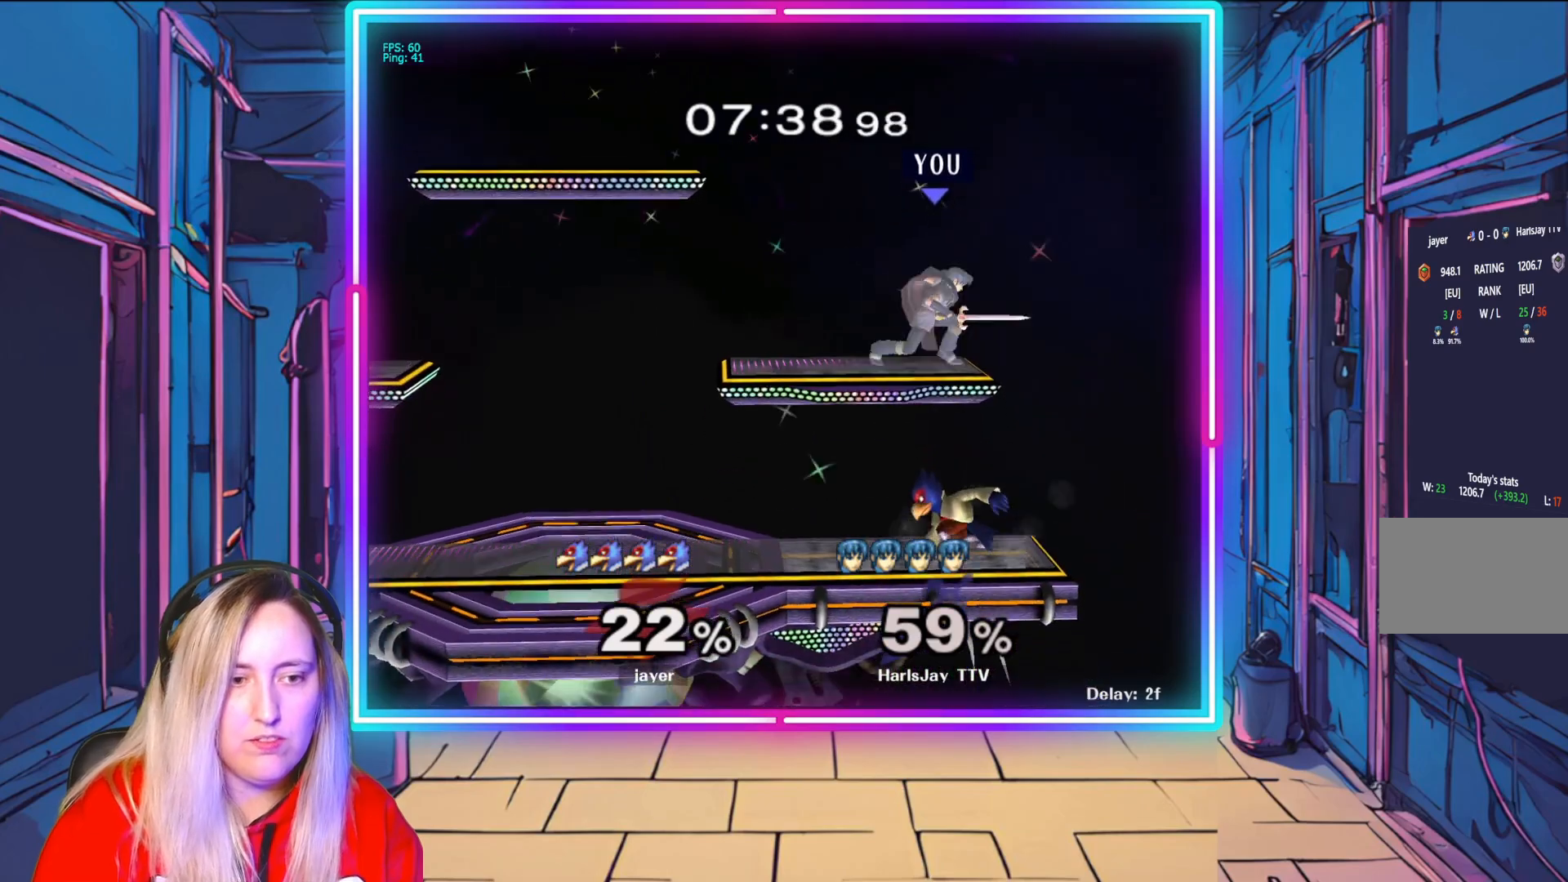
{"buttons": ["R1"], "left_stick": "left", "right_stick": "center", "events": [[183, "left_stick", "center"], [333, "R1", "down"], [333, "Y", "up"], [333, "left_stick", "left"]]}
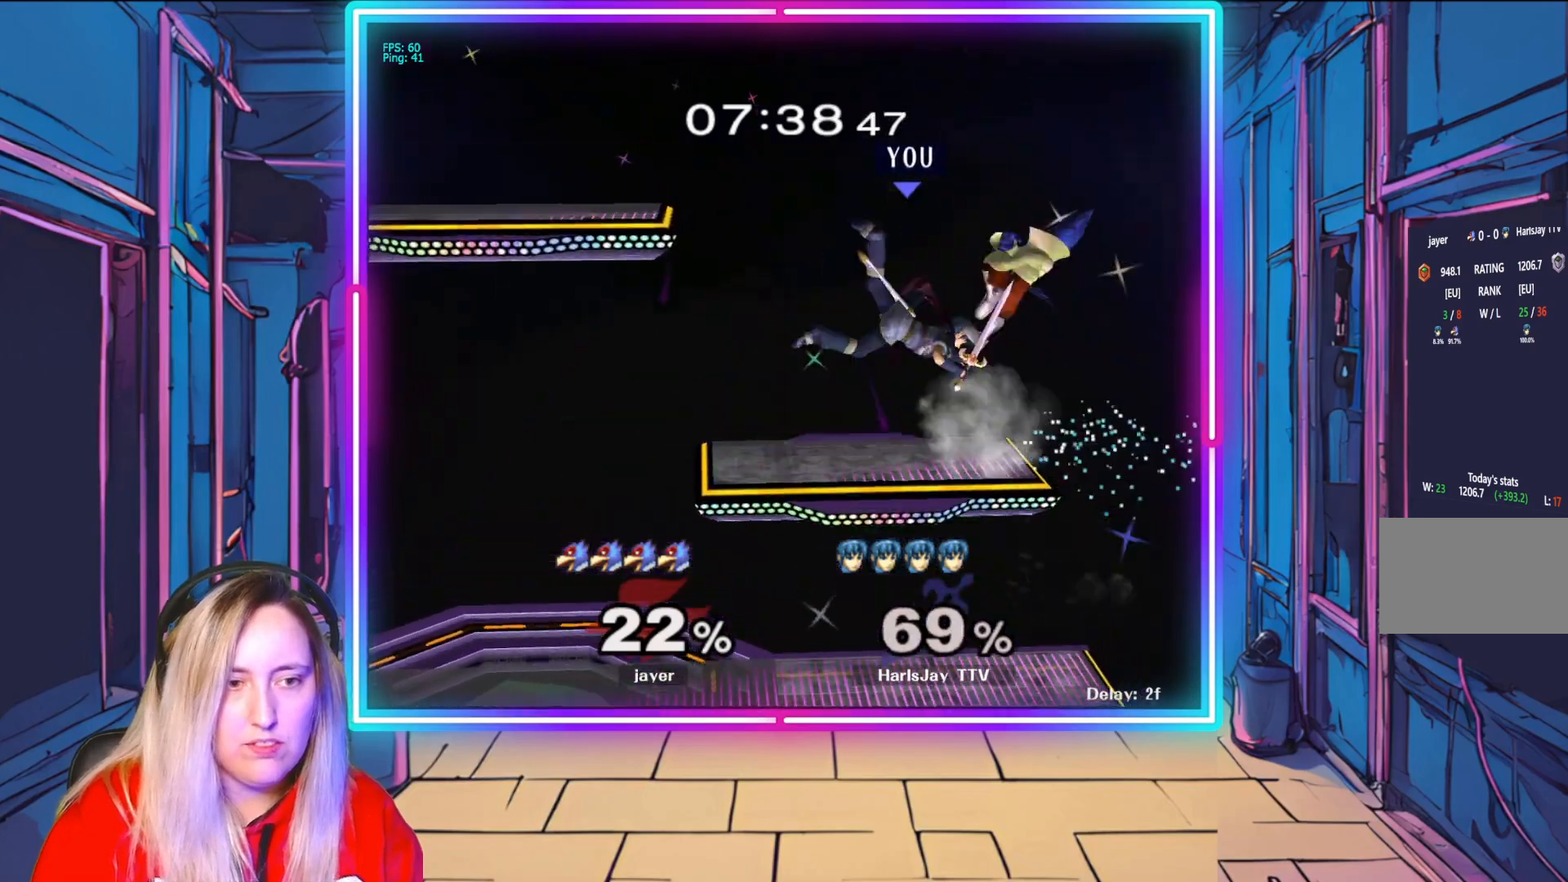
{"buttons": ["Y"], "left_stick": "up-left", "right_stick": "center", "events": [[100, "left_stick", "center"], [217, "left_stick", "left"], [250, "R1", "up"], [300, "left_stick", "up-left"], [433, "Y", "down"]]}
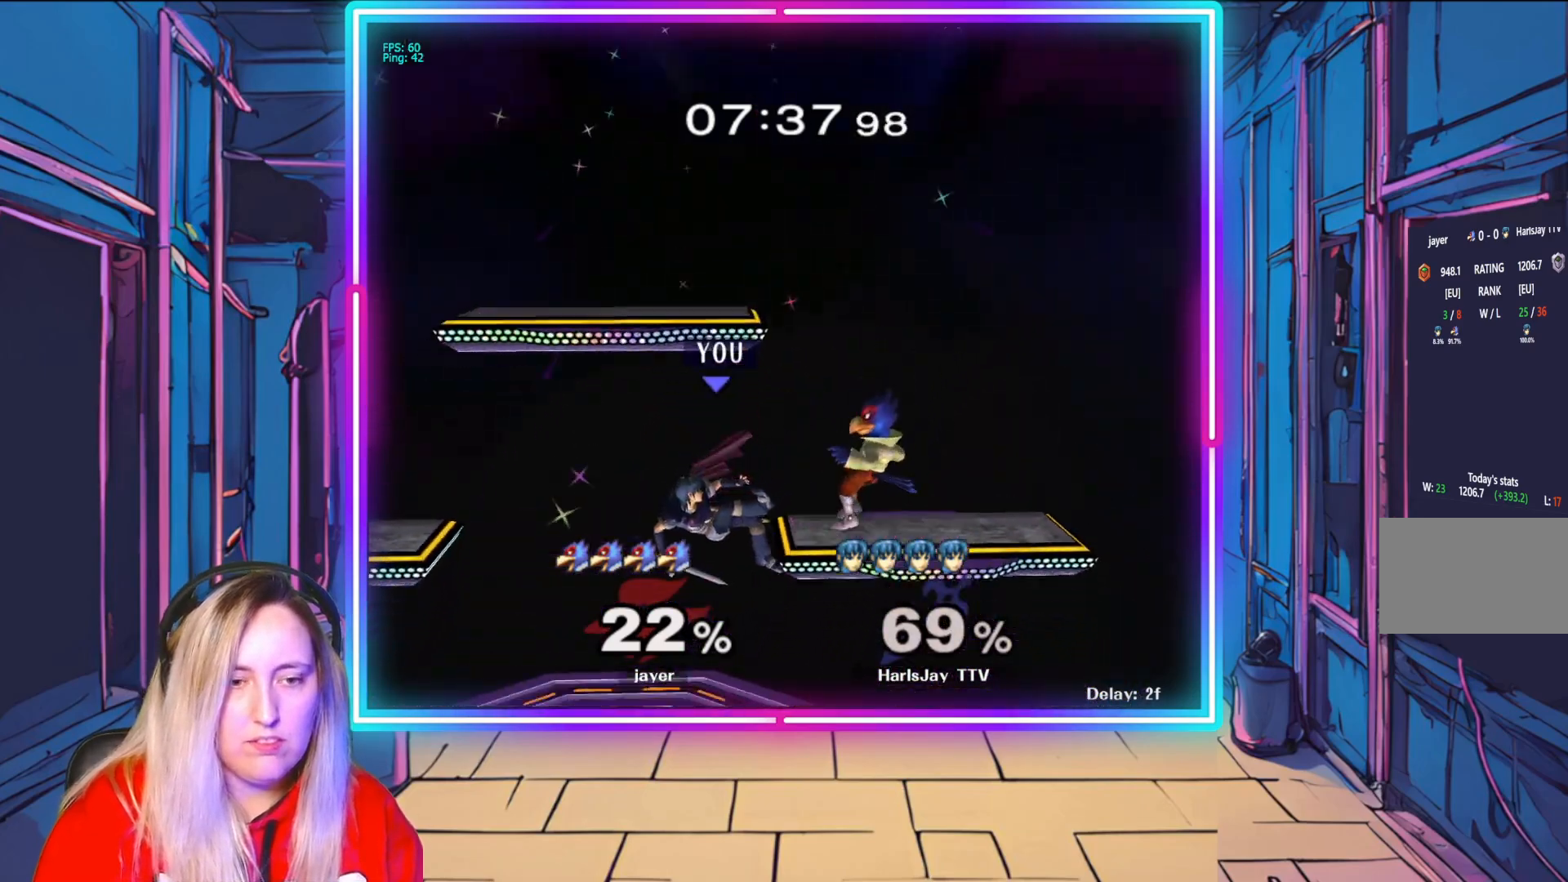
{"buttons": ["A"], "left_stick": "up", "right_stick": "center", "events": [[17, "left_stick", "up"], [67, "Y", "up"], [83, "A", "down"], [167, "A", "up"], [250, "A", "down"], [367, "A", "up"], [417, "A", "down"]]}
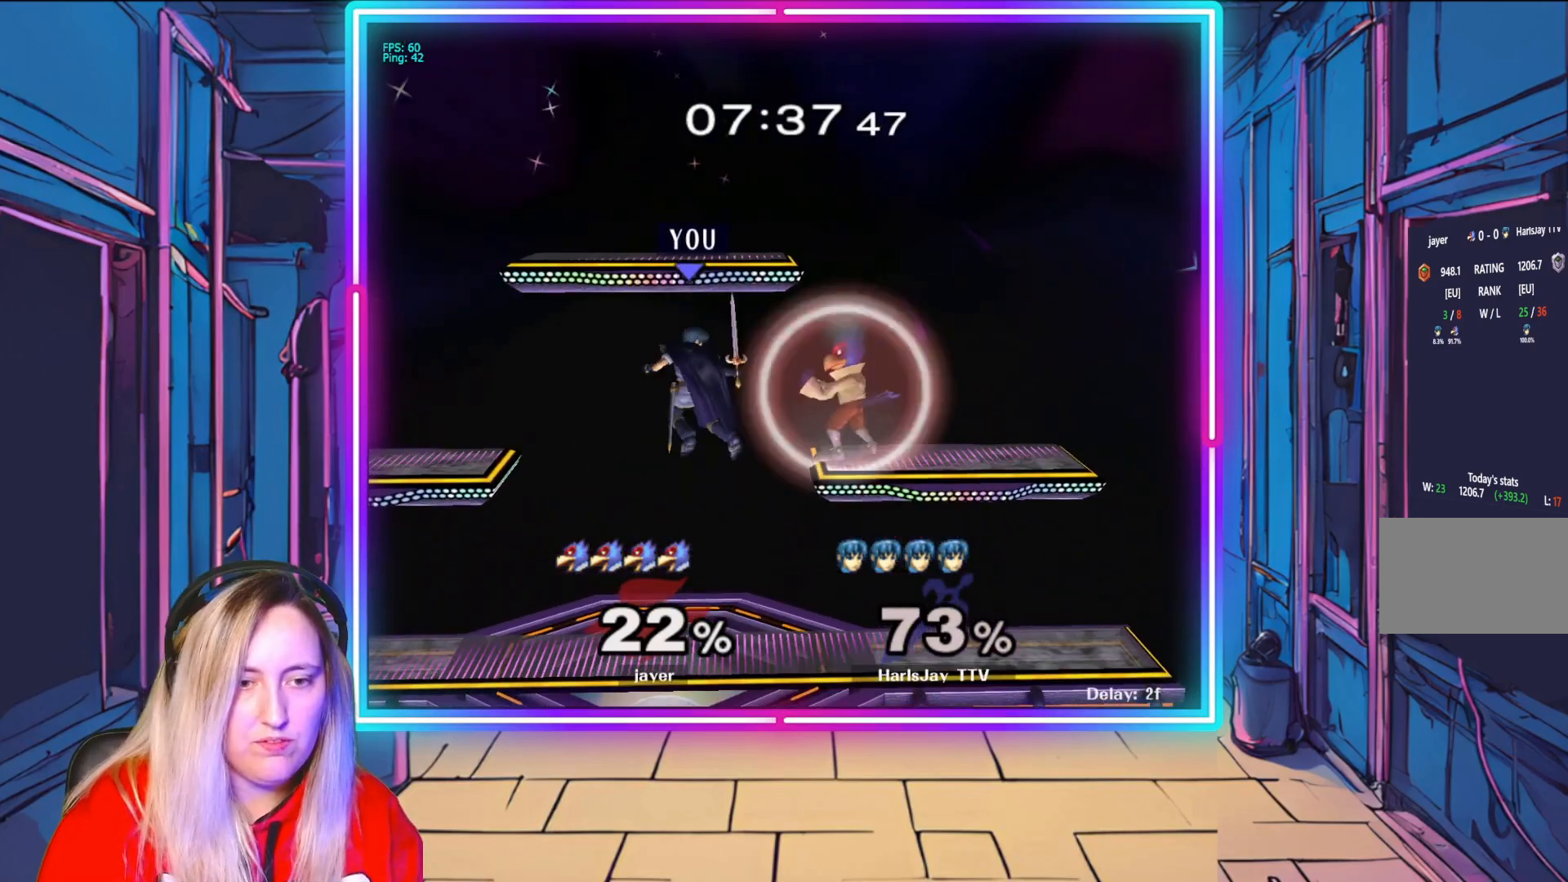
{"buttons": ["A"], "left_stick": "up", "right_stick": "center", "events": [[33, "A", "up"], [83, "A", "down"], [200, "A", "up"], [250, "A", "down"], [350, "A", "up"], [400, "A", "down"]]}
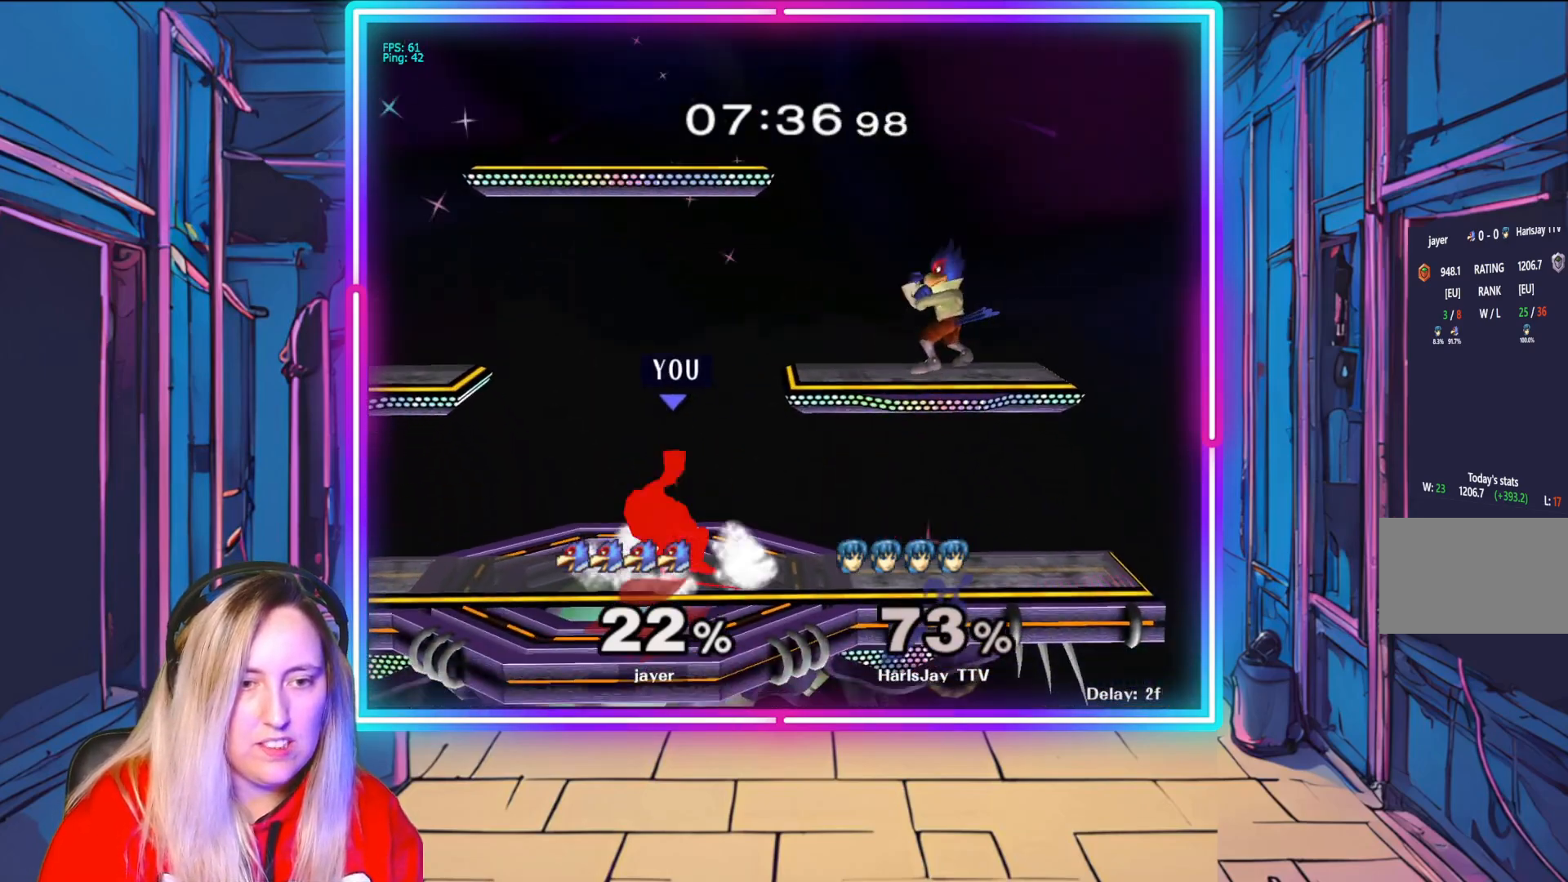
{"buttons": [], "left_stick": "up-right", "right_stick": "right", "events": [[17, "A", "up"], [100, "left_stick", "up-right"], [400, "right_stick", "right"]]}
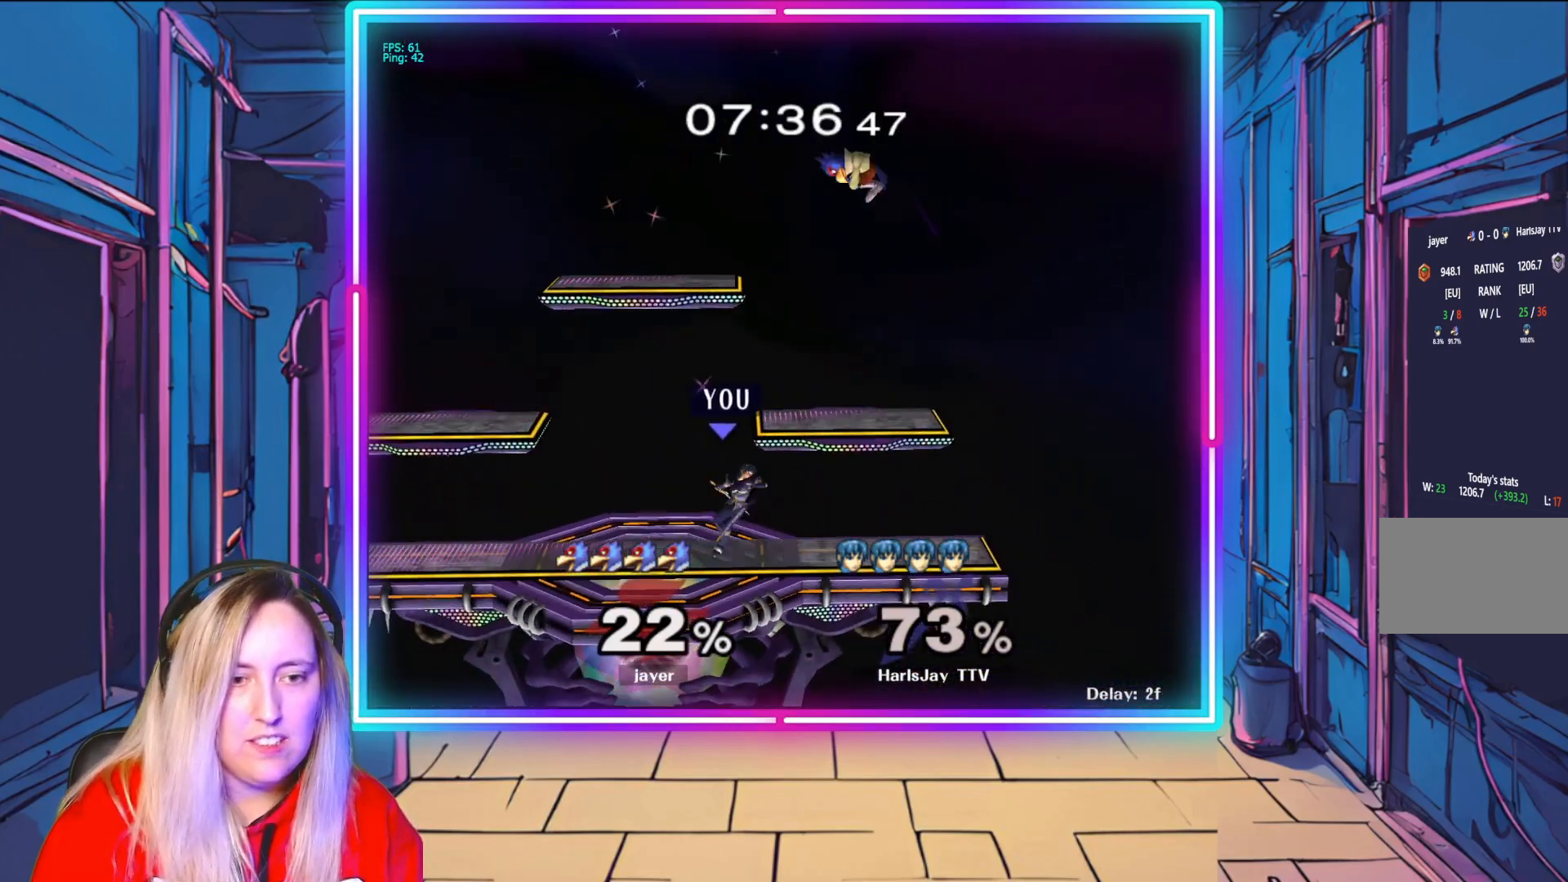
{"buttons": ["R1"], "left_stick": "center", "right_stick": "center", "events": [[50, "right_stick", "center"], [467, "R1", "down"], [483, "left_stick", "center"]]}
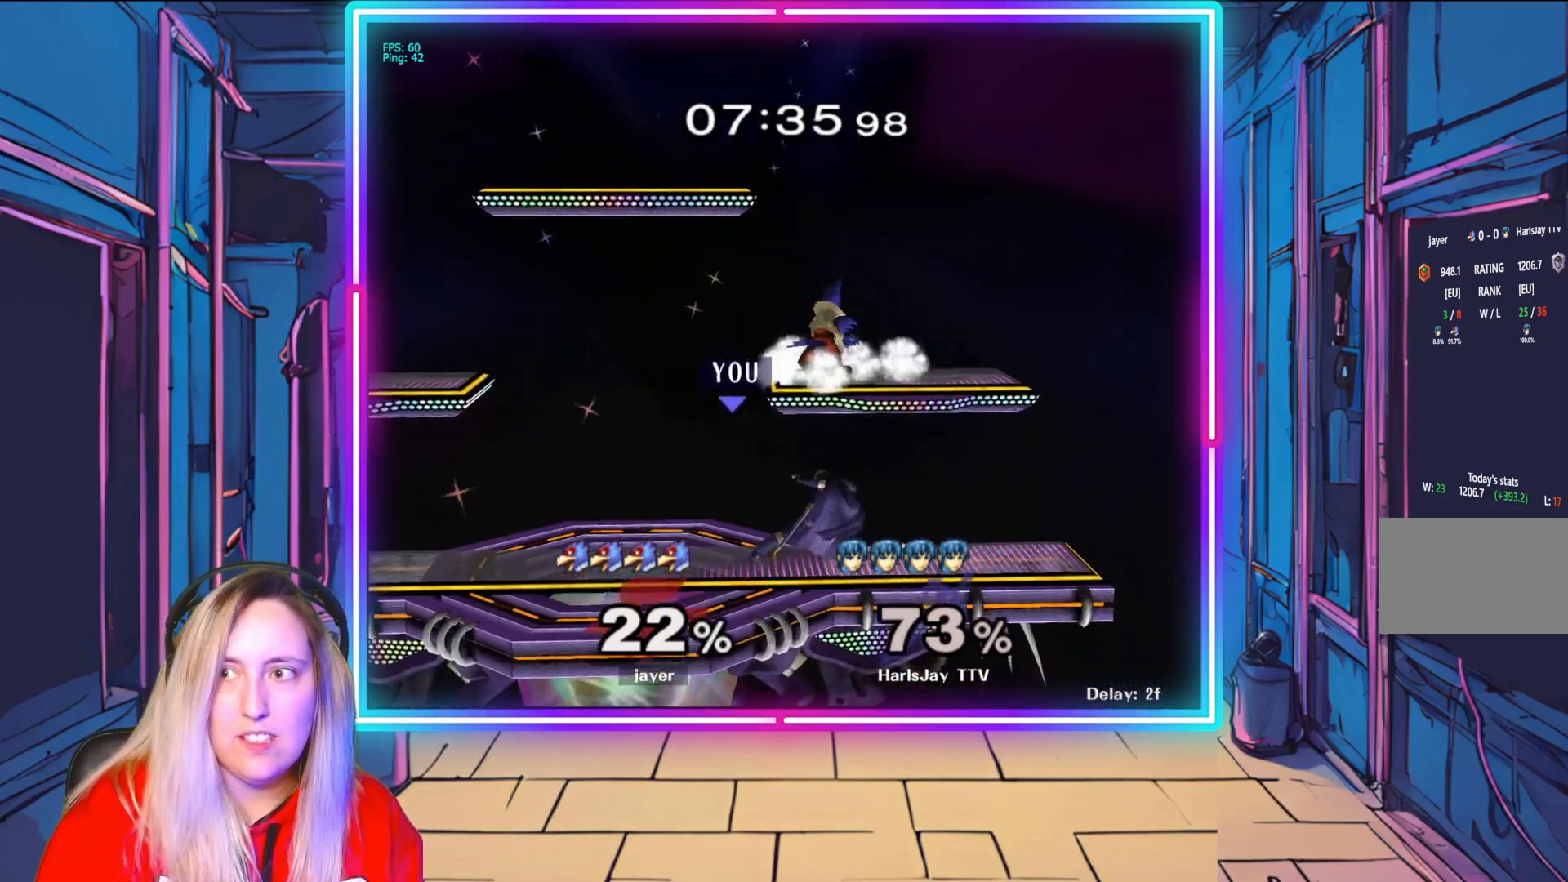
{"buttons": ["R1"], "left_stick": "center", "right_stick": "center", "events": [[100, "left_stick", "right"], [267, "left_stick", "center"], [333, "left_stick", "right"], [467, "left_stick", "center"]]}
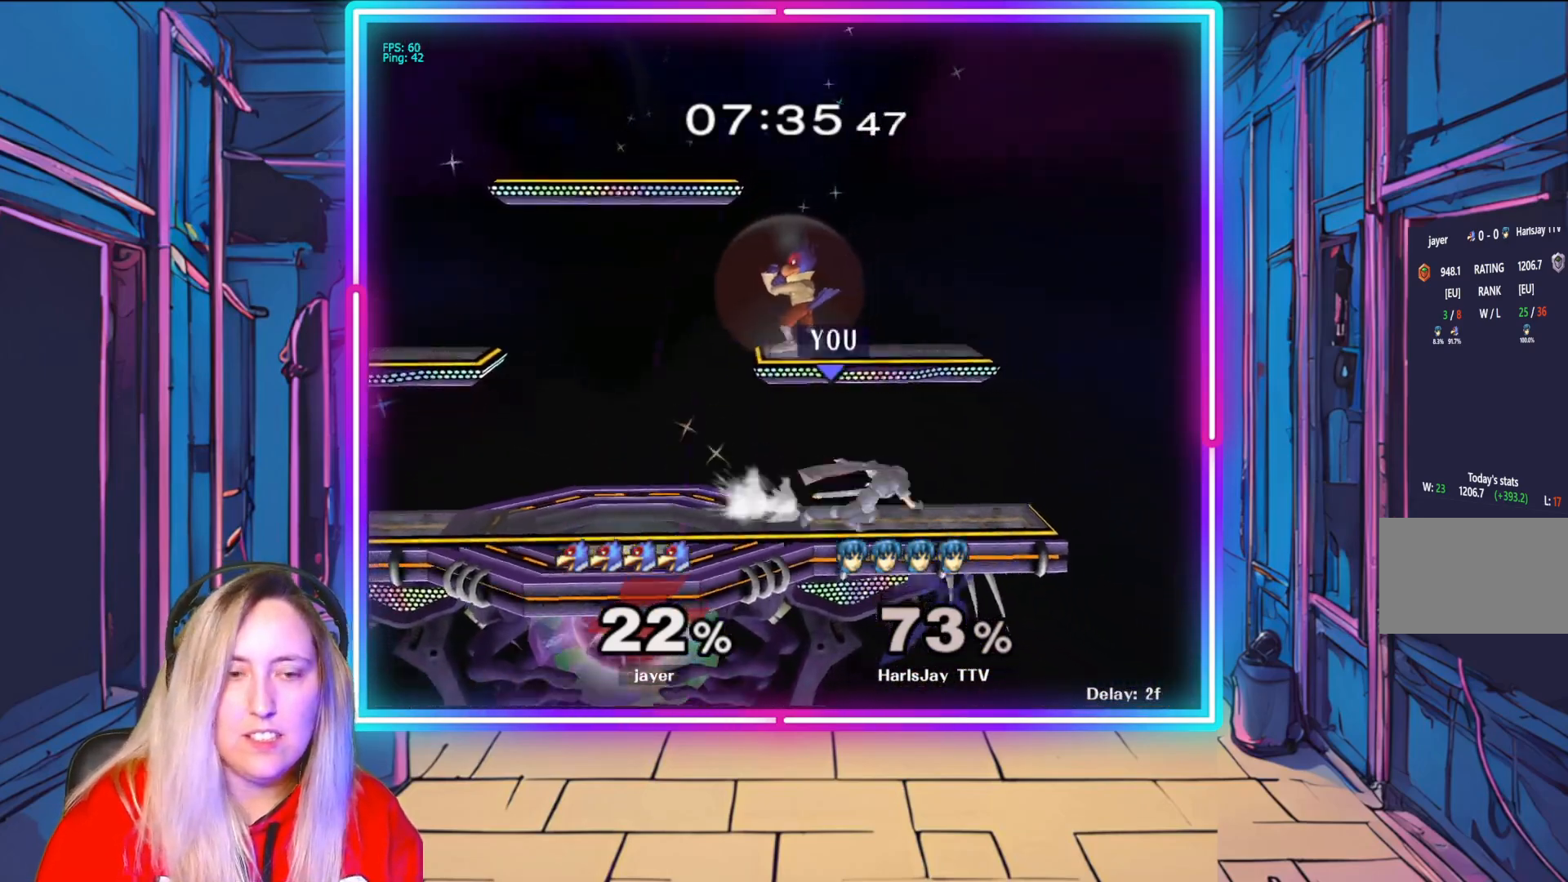
{"buttons": [], "left_stick": "left", "right_stick": "left", "events": [[117, "R1", "up"], [367, "left_stick", "up-left"], [450, "right_stick", "left"], [483, "left_stick", "left"]]}
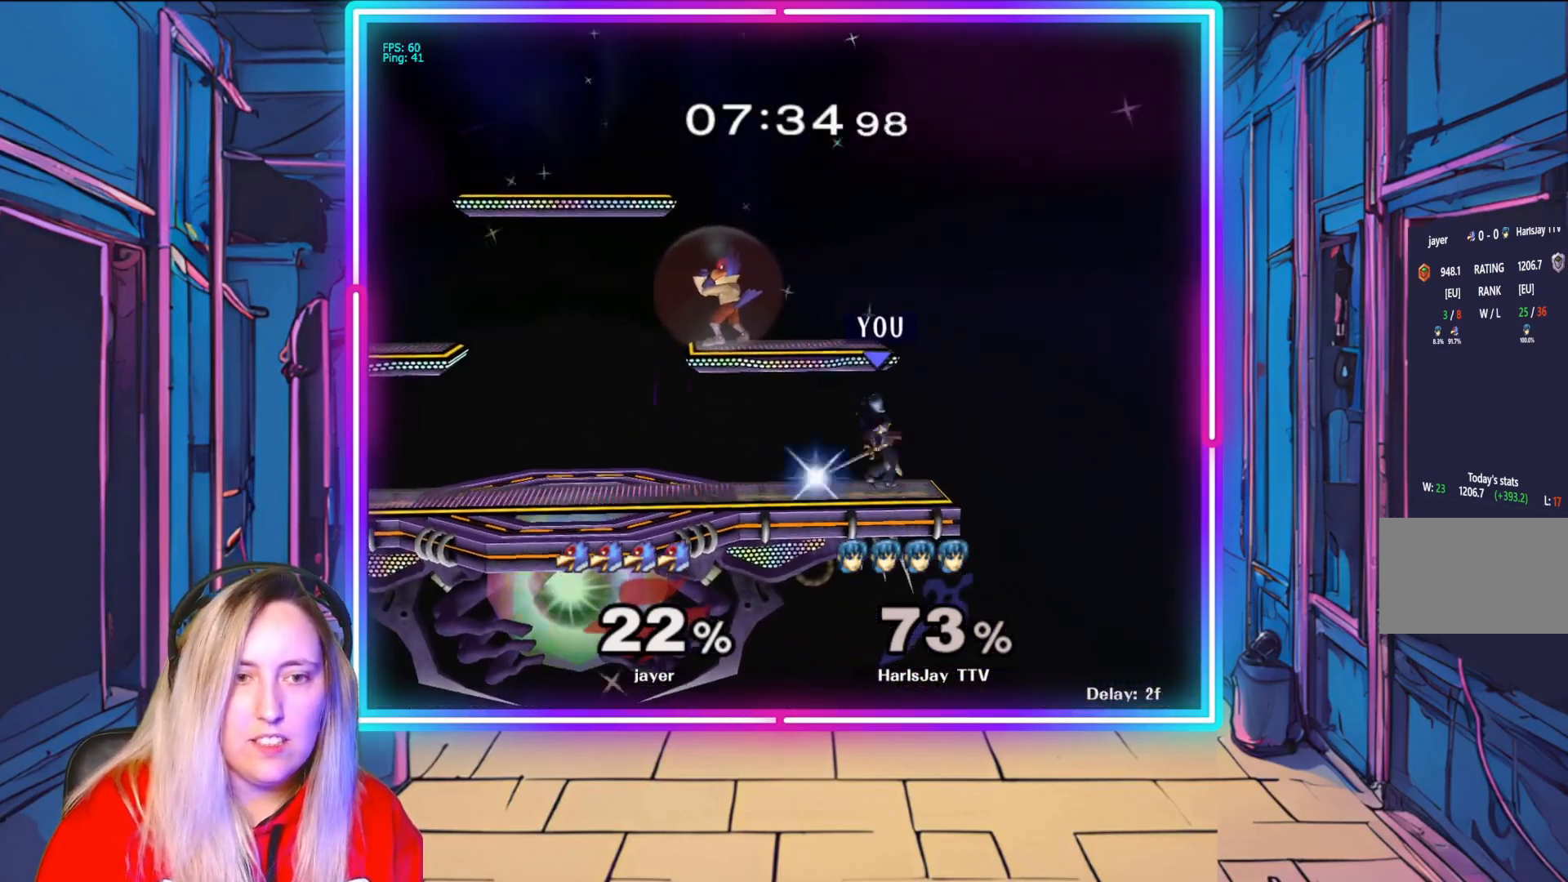
{"buttons": [], "left_stick": "center", "right_stick": "center", "events": [[17, "right_stick", "center"], [33, "left_stick", "down-left"], [117, "right_stick", "left"], [167, "left_stick", "center"], [183, "right_stick", "center"], [250, "left_stick", "left"], [300, "left_stick", "down-left"], [400, "left_stick", "center"]]}
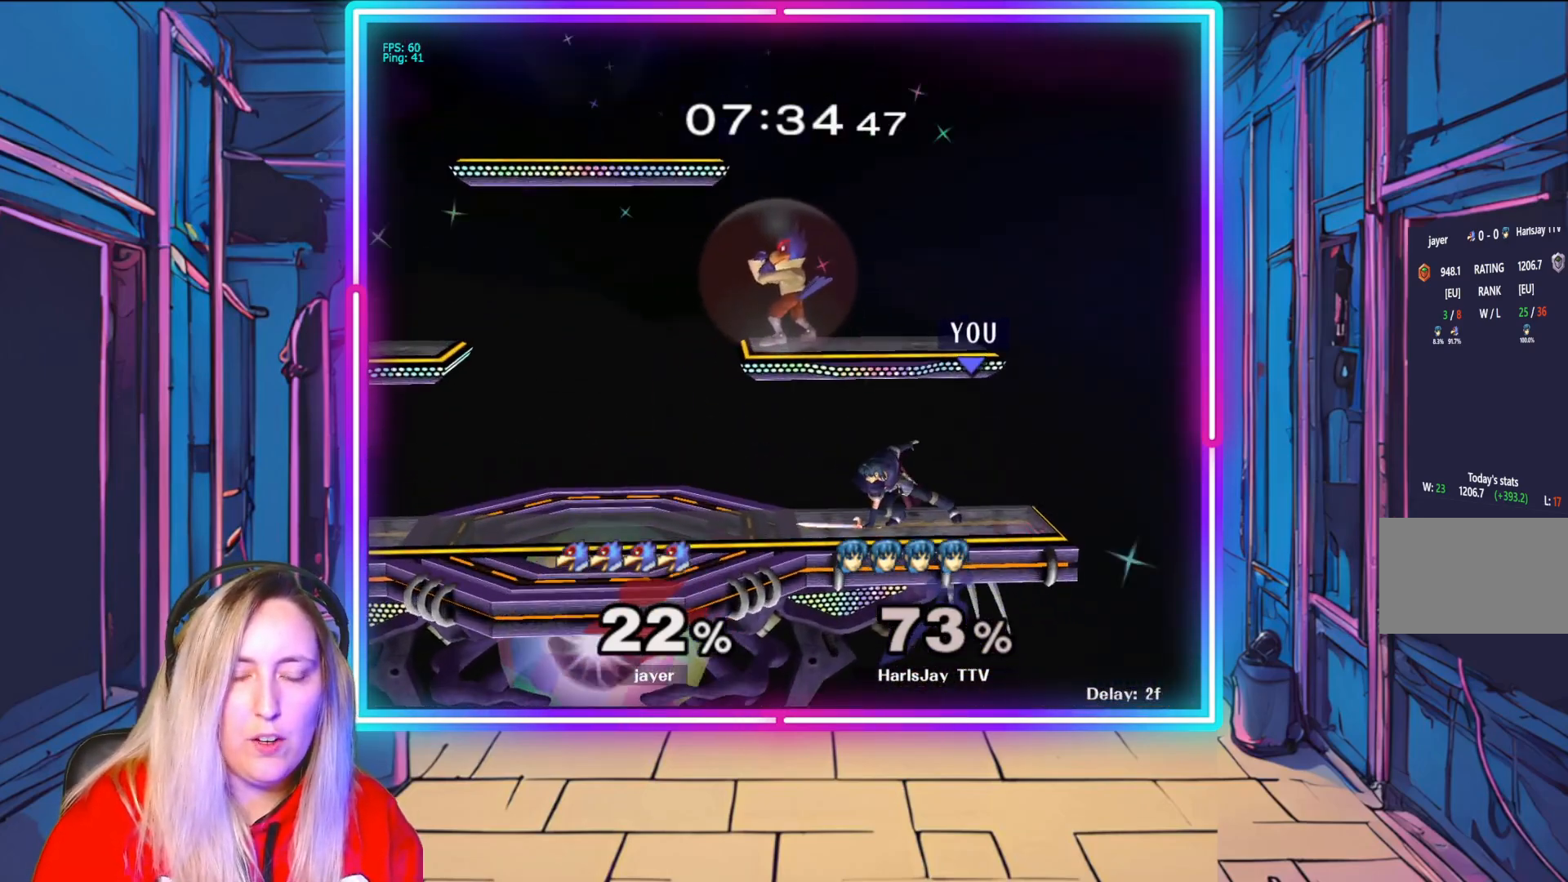
{"buttons": [], "left_stick": "up-left", "right_stick": "center", "events": [[83, "left_stick", "up-left"]]}
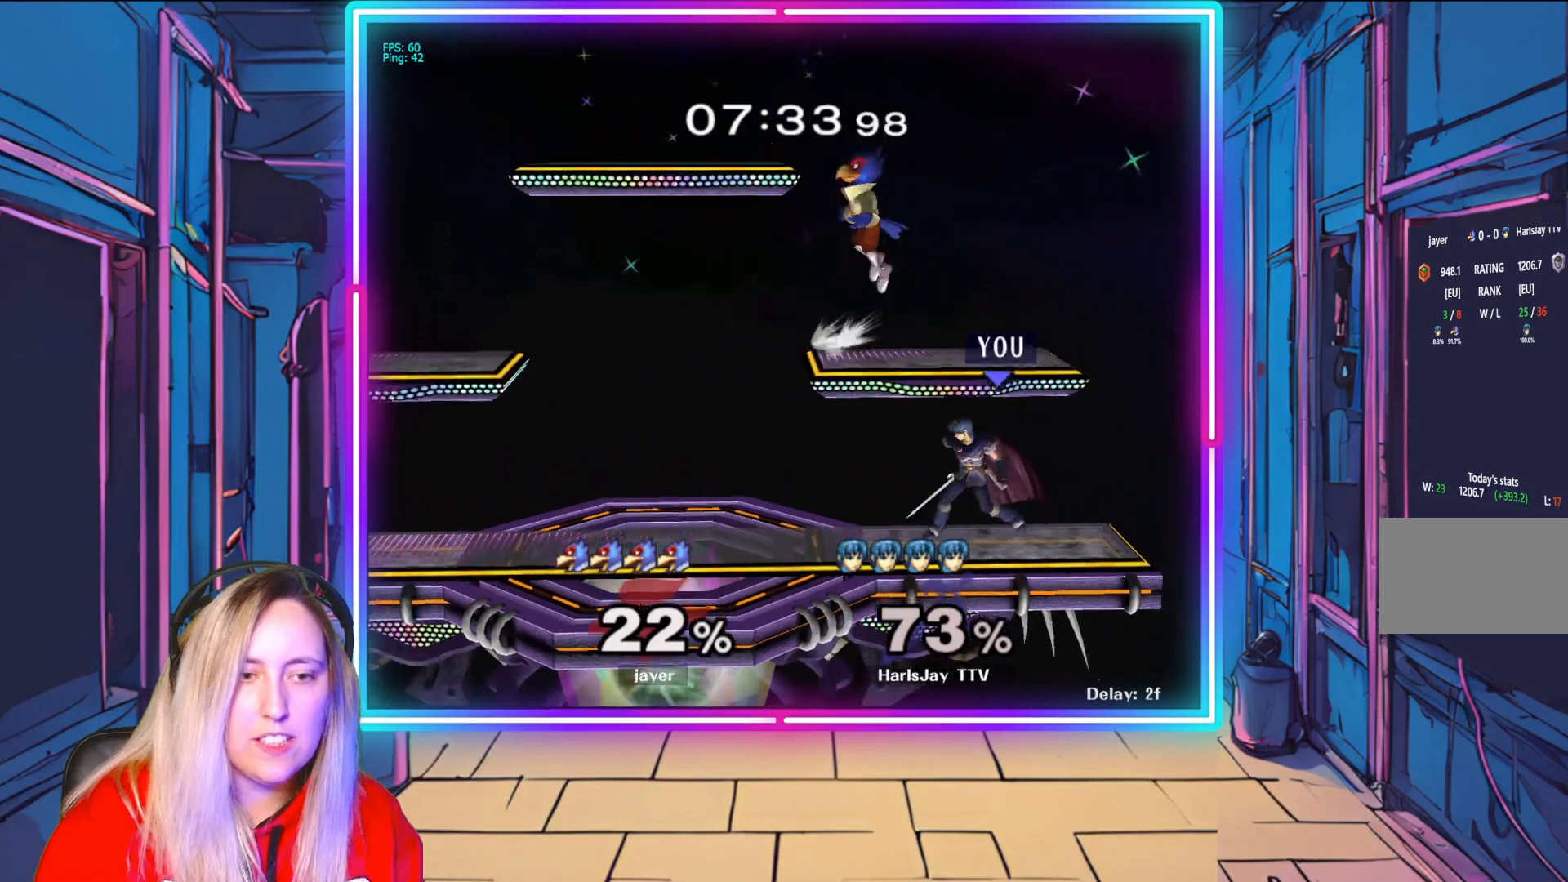
{"buttons": [], "left_stick": "center", "right_stick": "center", "events": [[50, "A", "down"], [167, "A", "up"], [200, "A", "down"], [350, "A", "up"], [450, "left_stick", "center"]]}
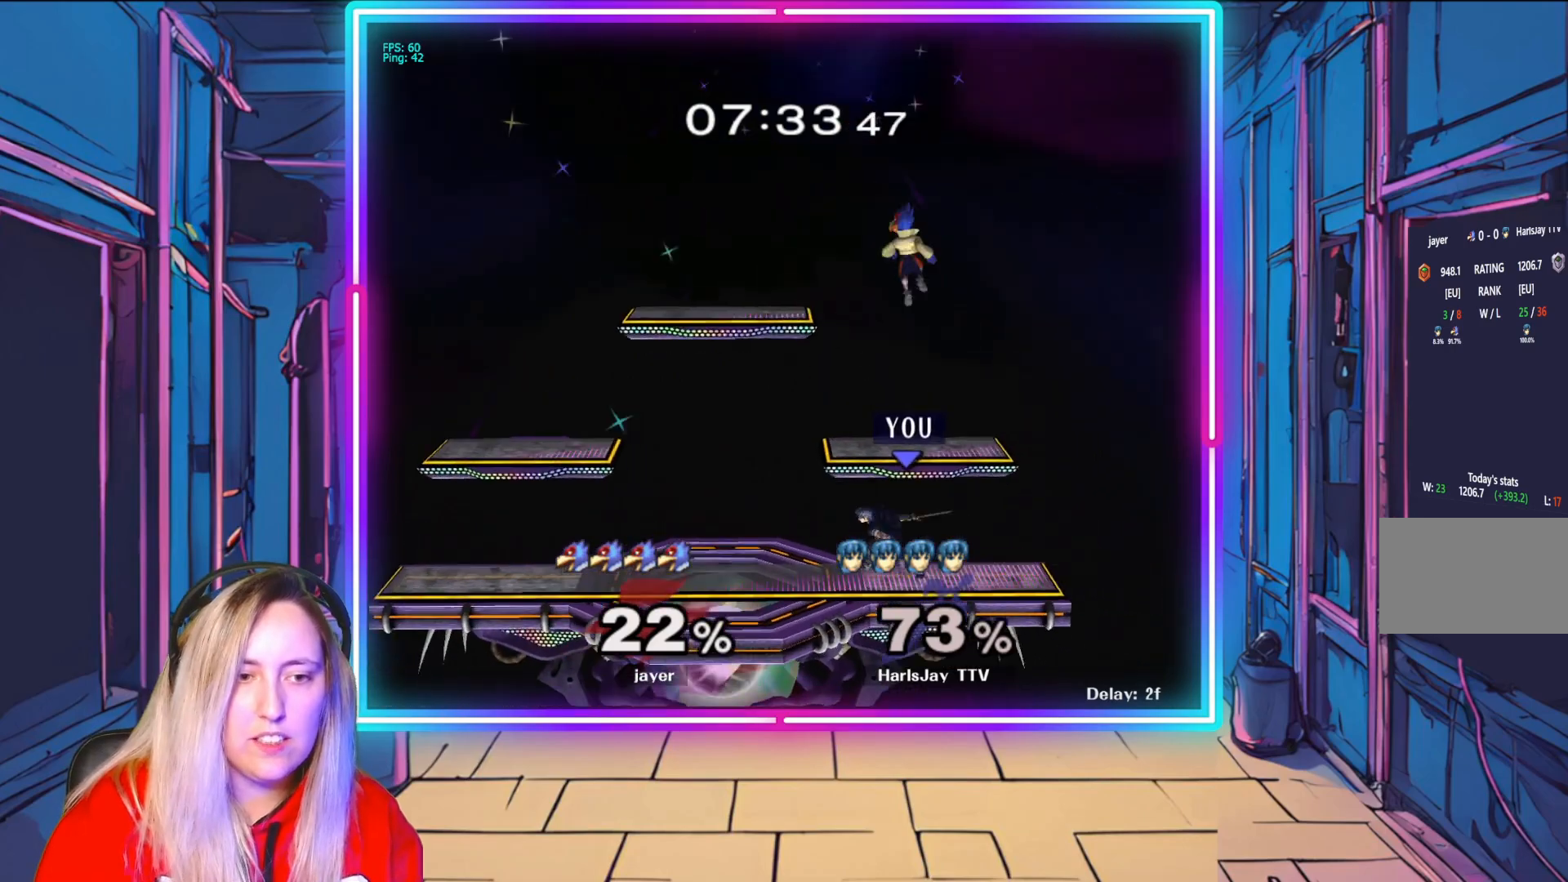
{"buttons": ["A"], "left_stick": "up", "right_stick": "center", "events": [[50, "left_stick", "up"], [67, "A", "down"], [217, "A", "up"], [267, "A", "down"], [383, "A", "up"], [417, "A", "down"]]}
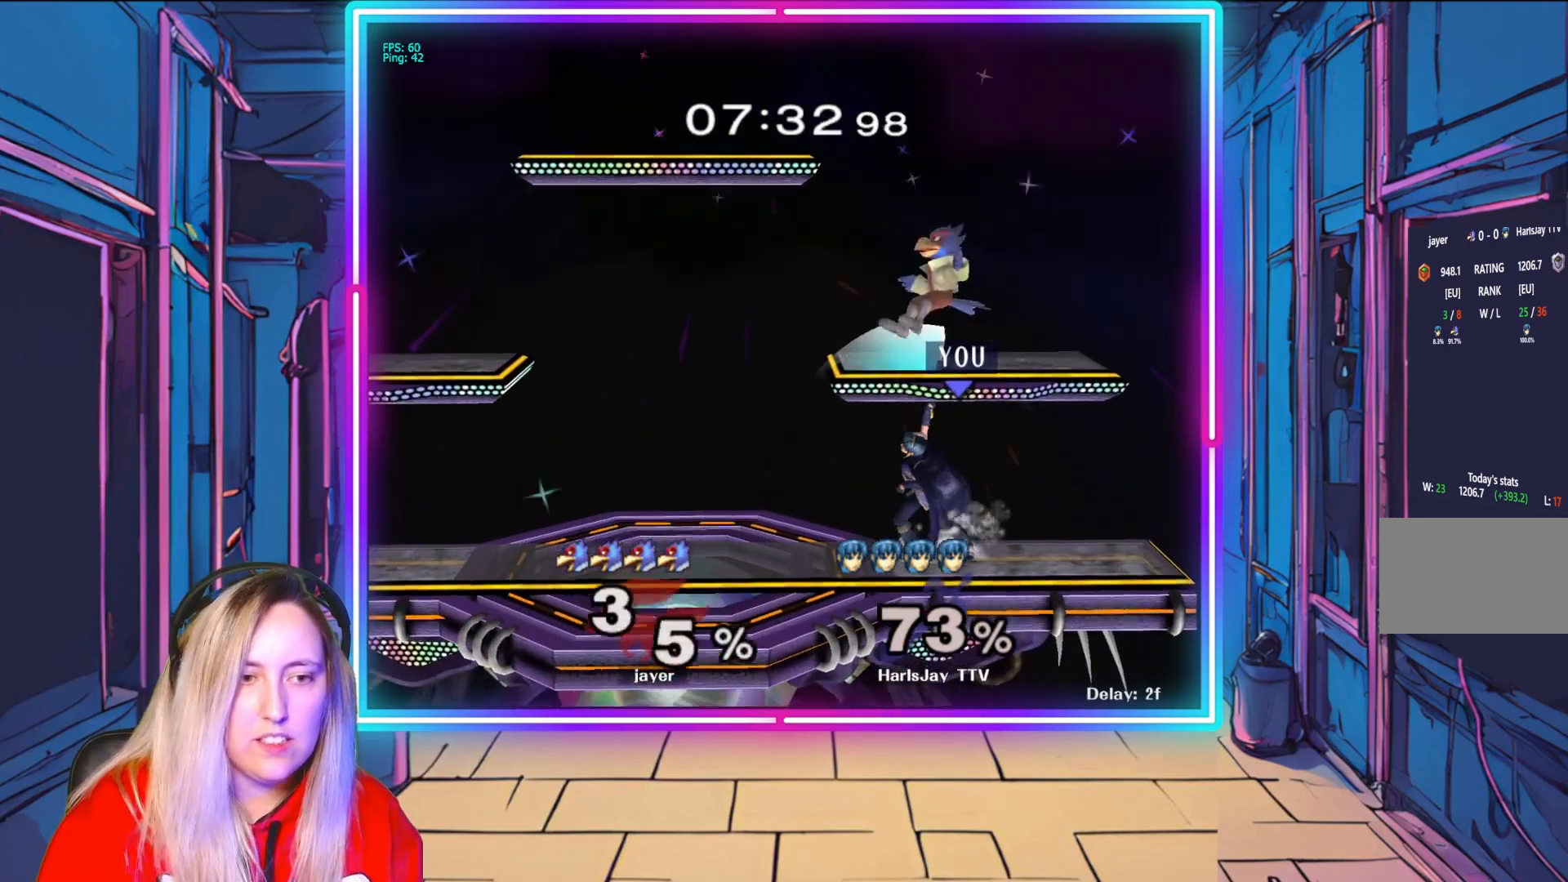
{"buttons": [], "left_stick": "up", "right_stick": "center", "events": [[50, "A", "up"], [100, "A", "down"], [233, "A", "up"]]}
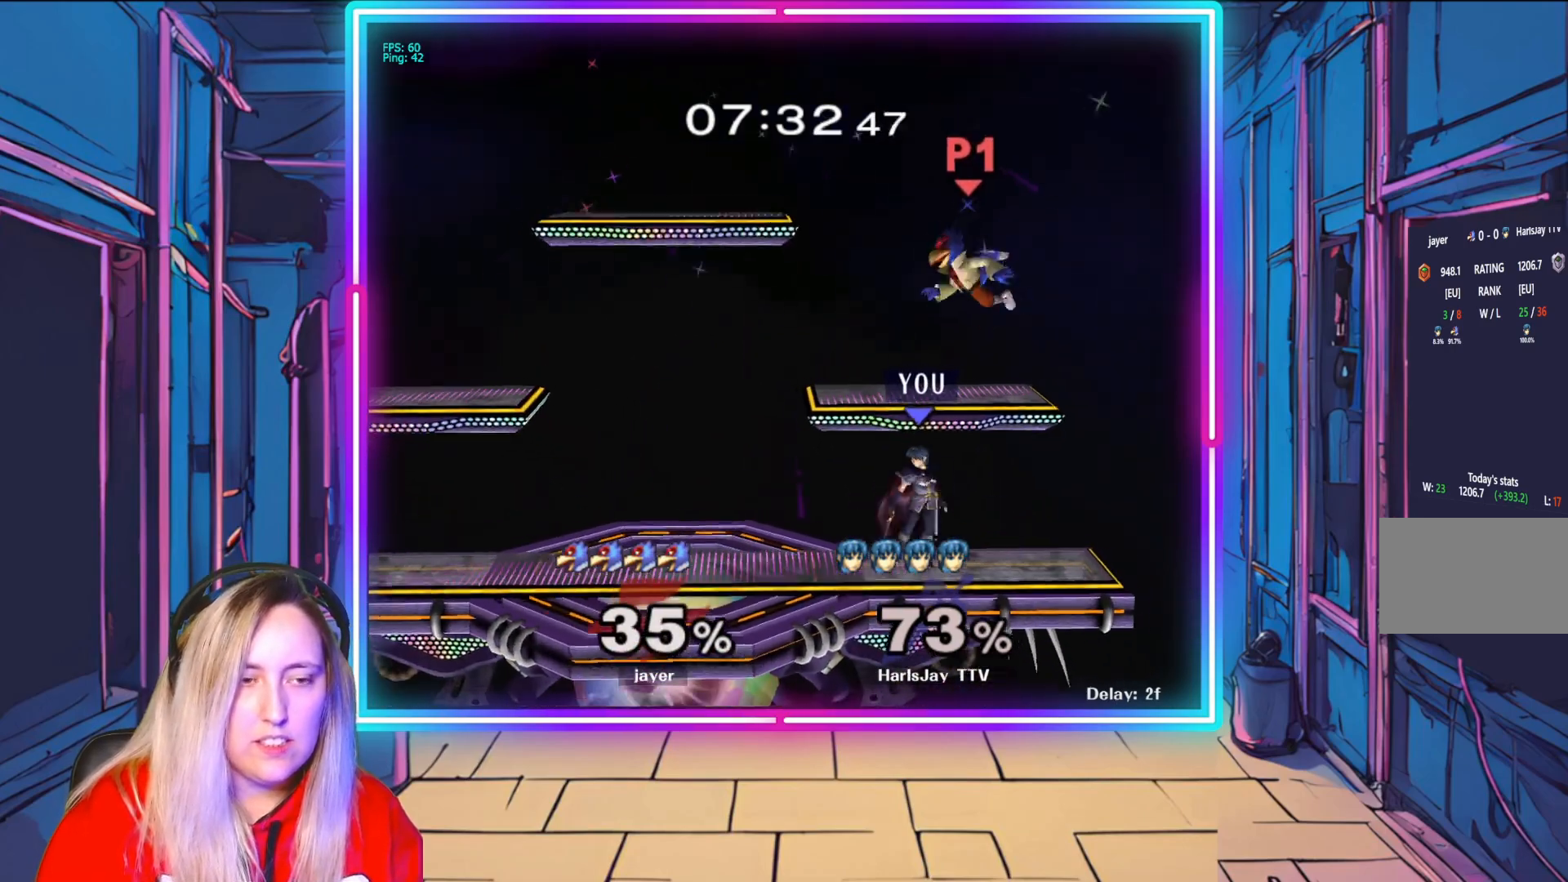
{"buttons": [], "left_stick": "center", "right_stick": "right", "events": [[33, "right_stick", "down-right"], [67, "left_stick", "center"], [217, "right_stick", "right"]]}
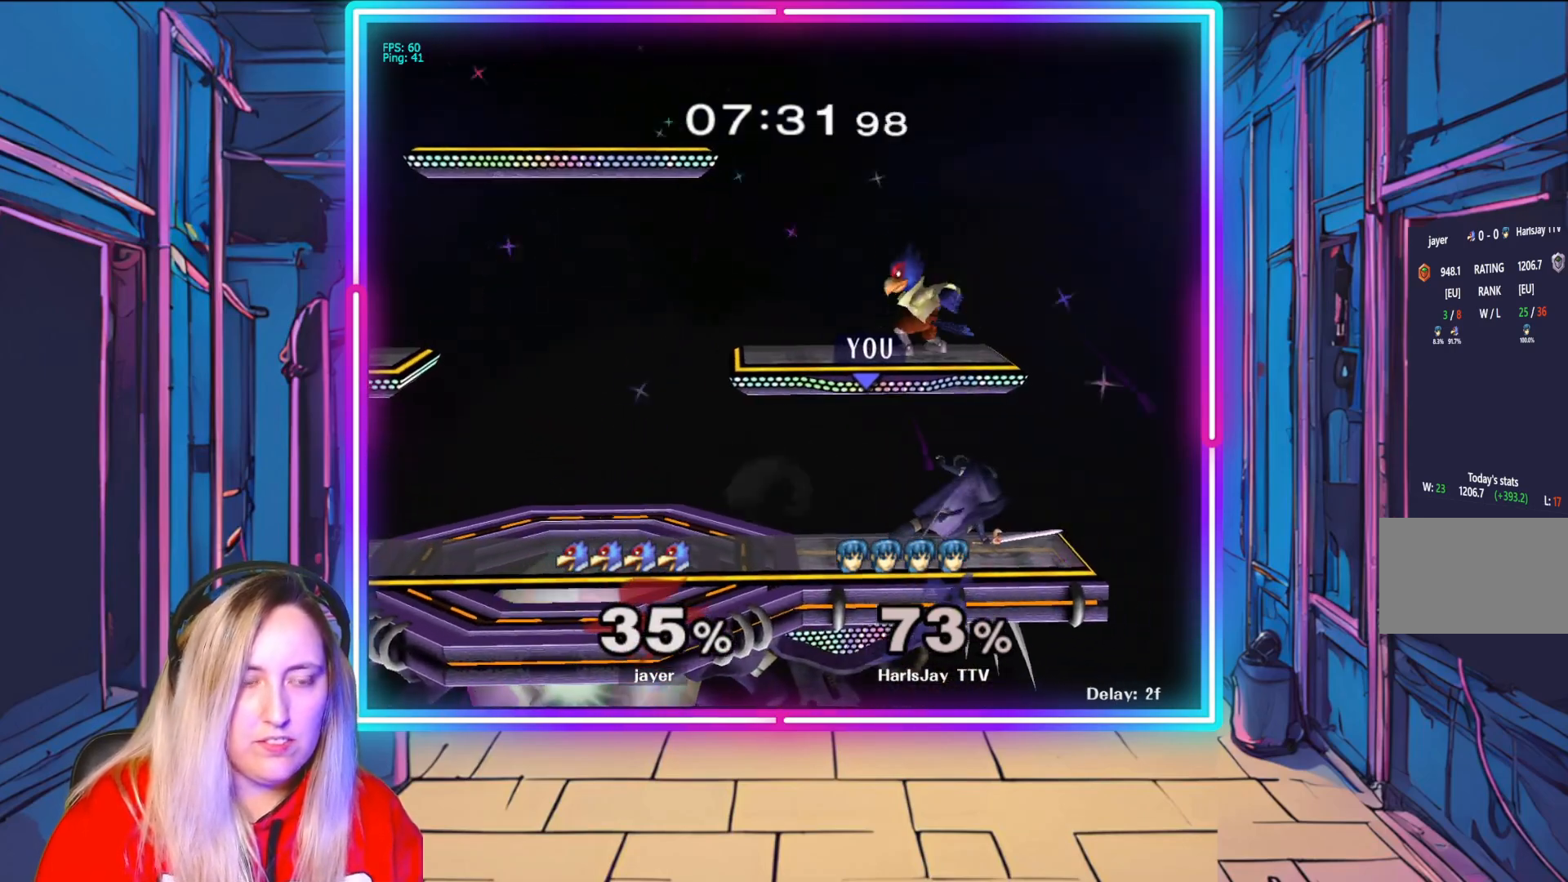
{"buttons": ["A"], "left_stick": "up", "right_stick": "center", "events": [[50, "right_stick", "center"], [133, "left_stick", "up"], [167, "A", "down"], [267, "A", "up"], [333, "A", "down"], [433, "A", "up"], [483, "A", "down"]]}
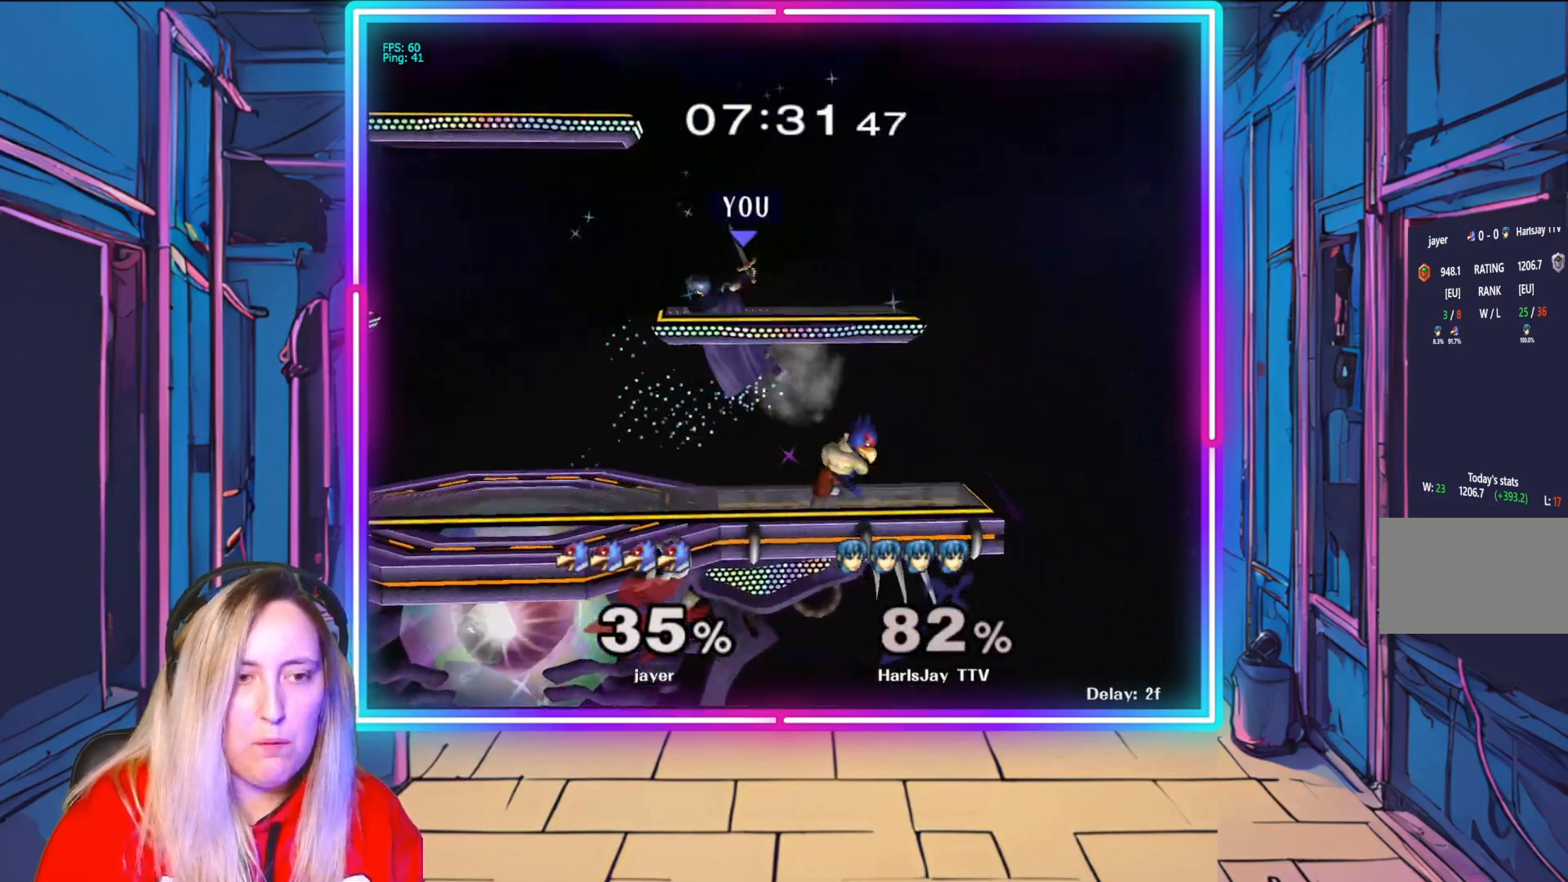
{"buttons": ["Y"], "left_stick": "left", "right_stick": "center", "events": [[100, "A", "up"], [117, "left_stick", "up-left"], [217, "left_stick", "left"], [267, "Y", "down"], [383, "Y", "up"], [467, "Y", "down"]]}
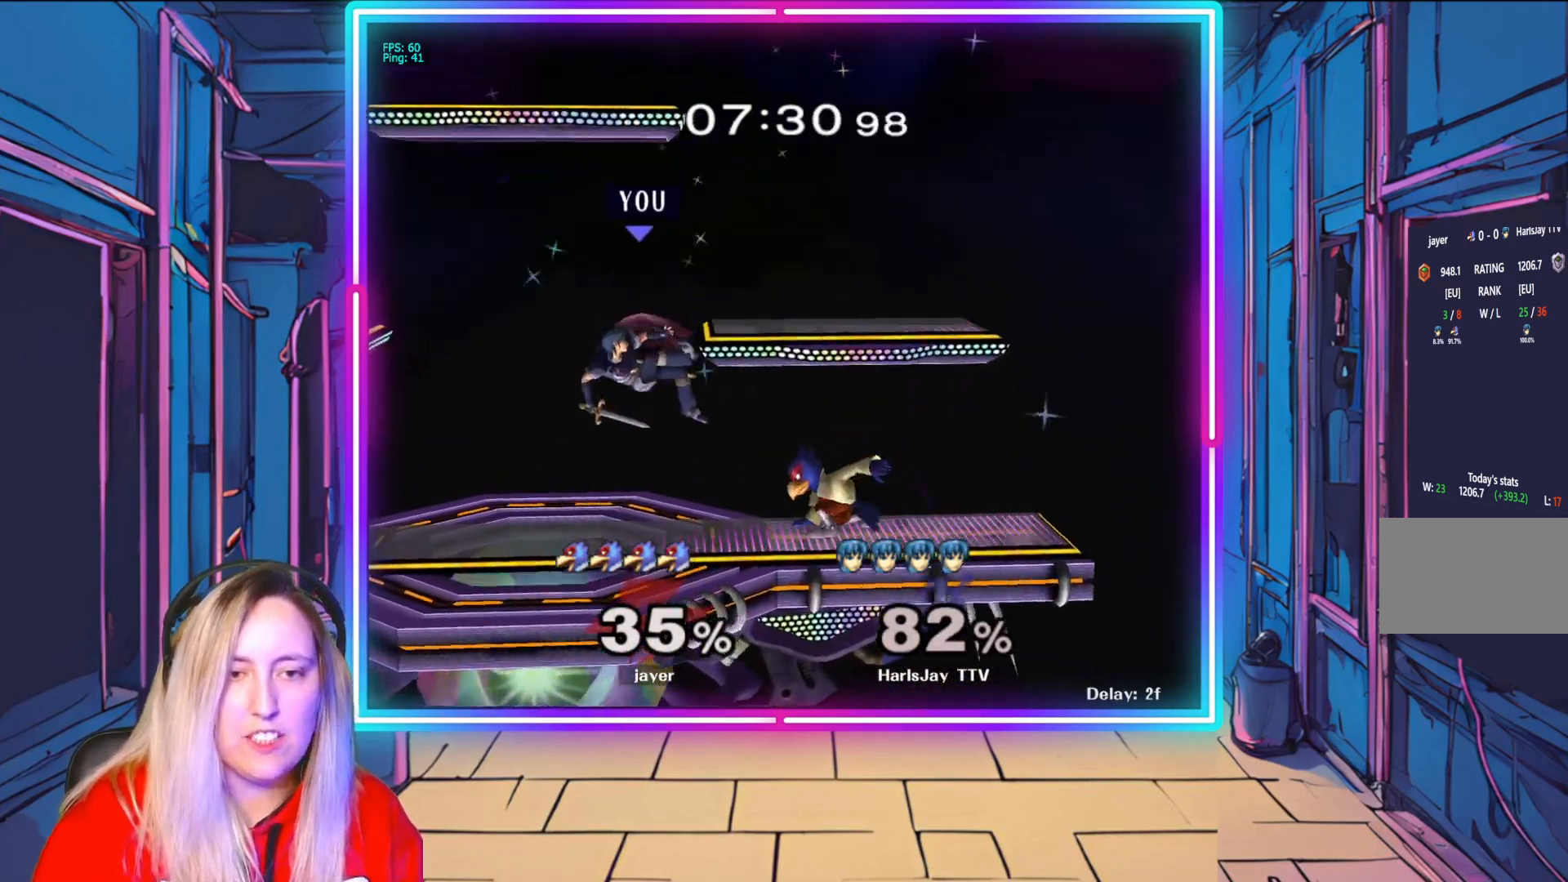
{"buttons": [], "left_stick": "left", "right_stick": "center", "events": [[83, "Y", "up"], [117, "Y", "down"], [267, "Y", "up"], [317, "Y", "down"], [450, "Y", "up"]]}
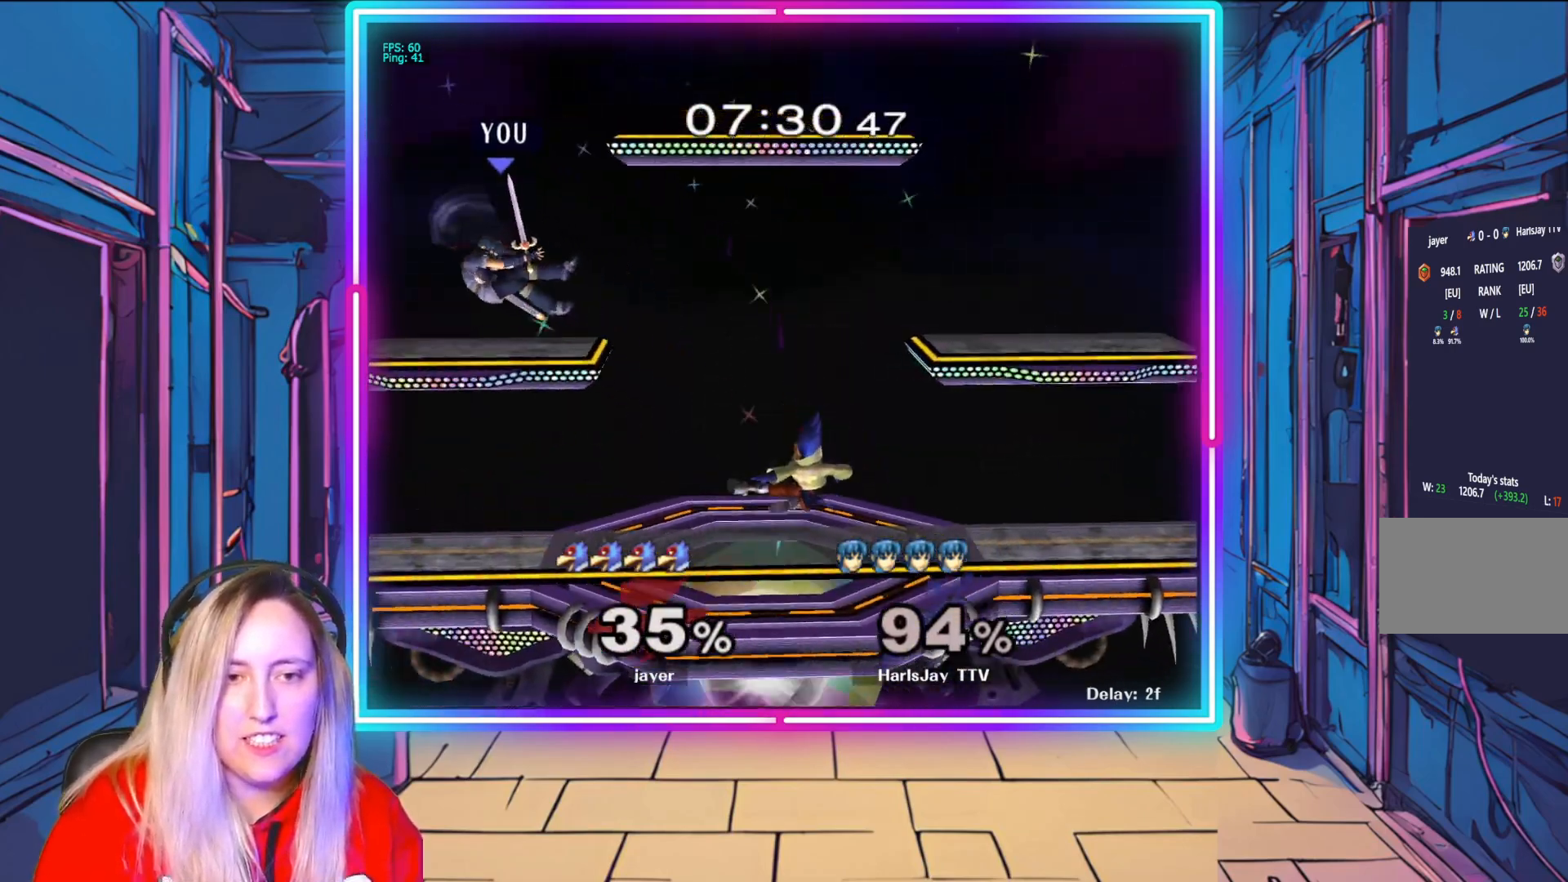
{"buttons": ["Y"], "left_stick": "right", "right_stick": "center", "events": [[17, "Y", "down"], [133, "Y", "up"], [133, "left_stick", "right"], [250, "Y", "down"], [350, "Y", "up"], [433, "Y", "down"]]}
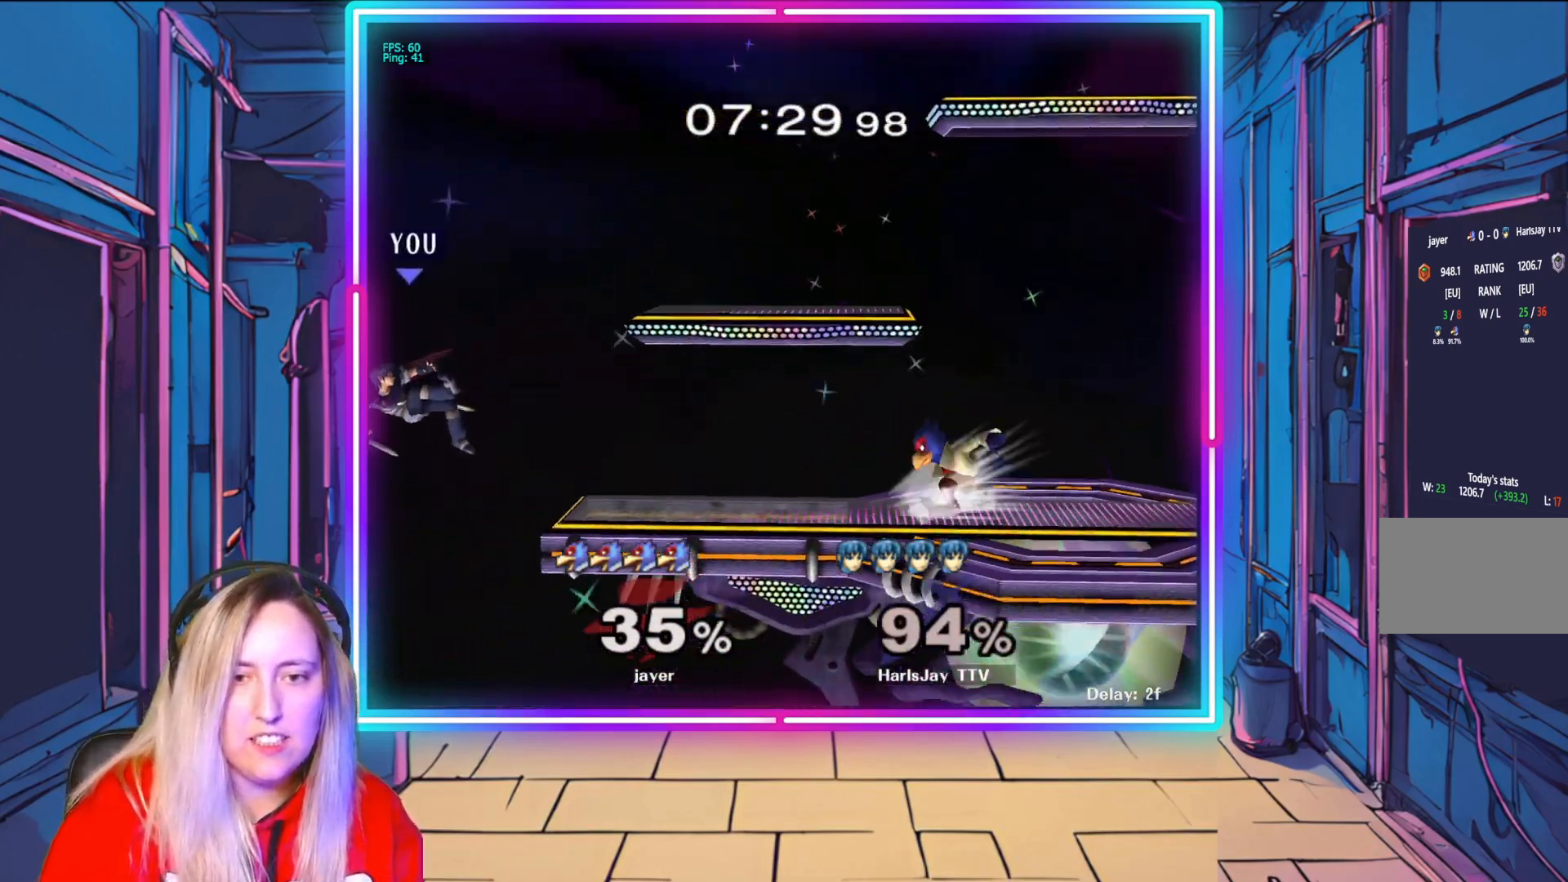
{"buttons": [], "left_stick": "right", "right_stick": "center", "events": [[50, "Y", "up"], [217, "B", "down"], [433, "B", "up"]]}